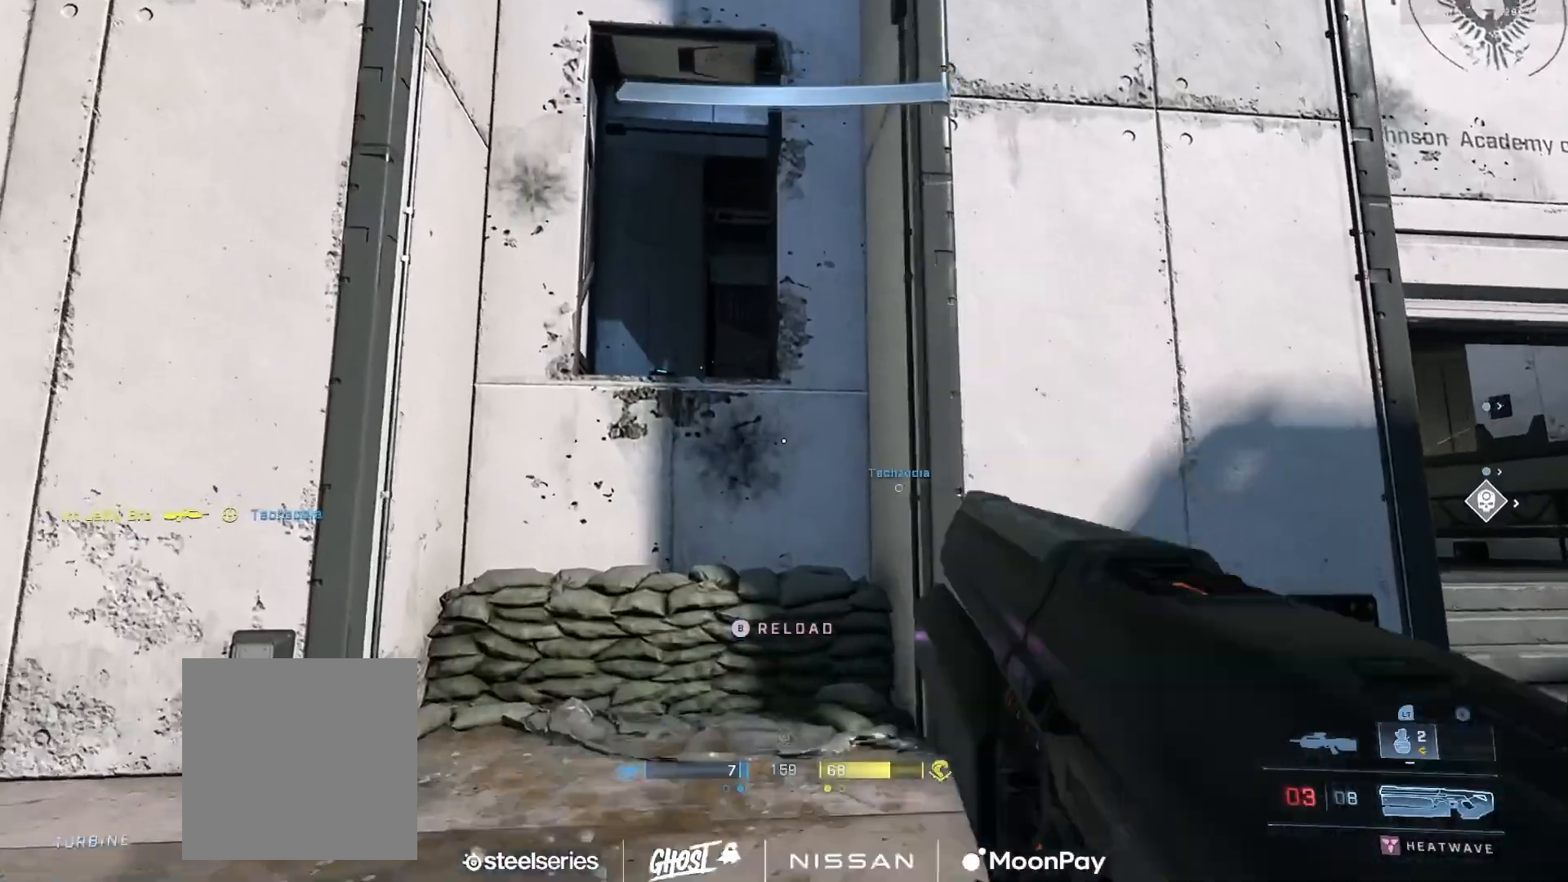
Gameplay with a controller (Xbox layout); each line is a JSON object with the inputs held at the frame after it. "events" lists button and stick changes between this image and that frame as [ms after this image, input, new state], when the widget could be followed in between.
{"buttons": [], "left_stick": "left", "right_stick": "down-right", "events": [[167, "L1", "down"], [217, "right_stick", "down-right"], [250, "L1", "up"]]}
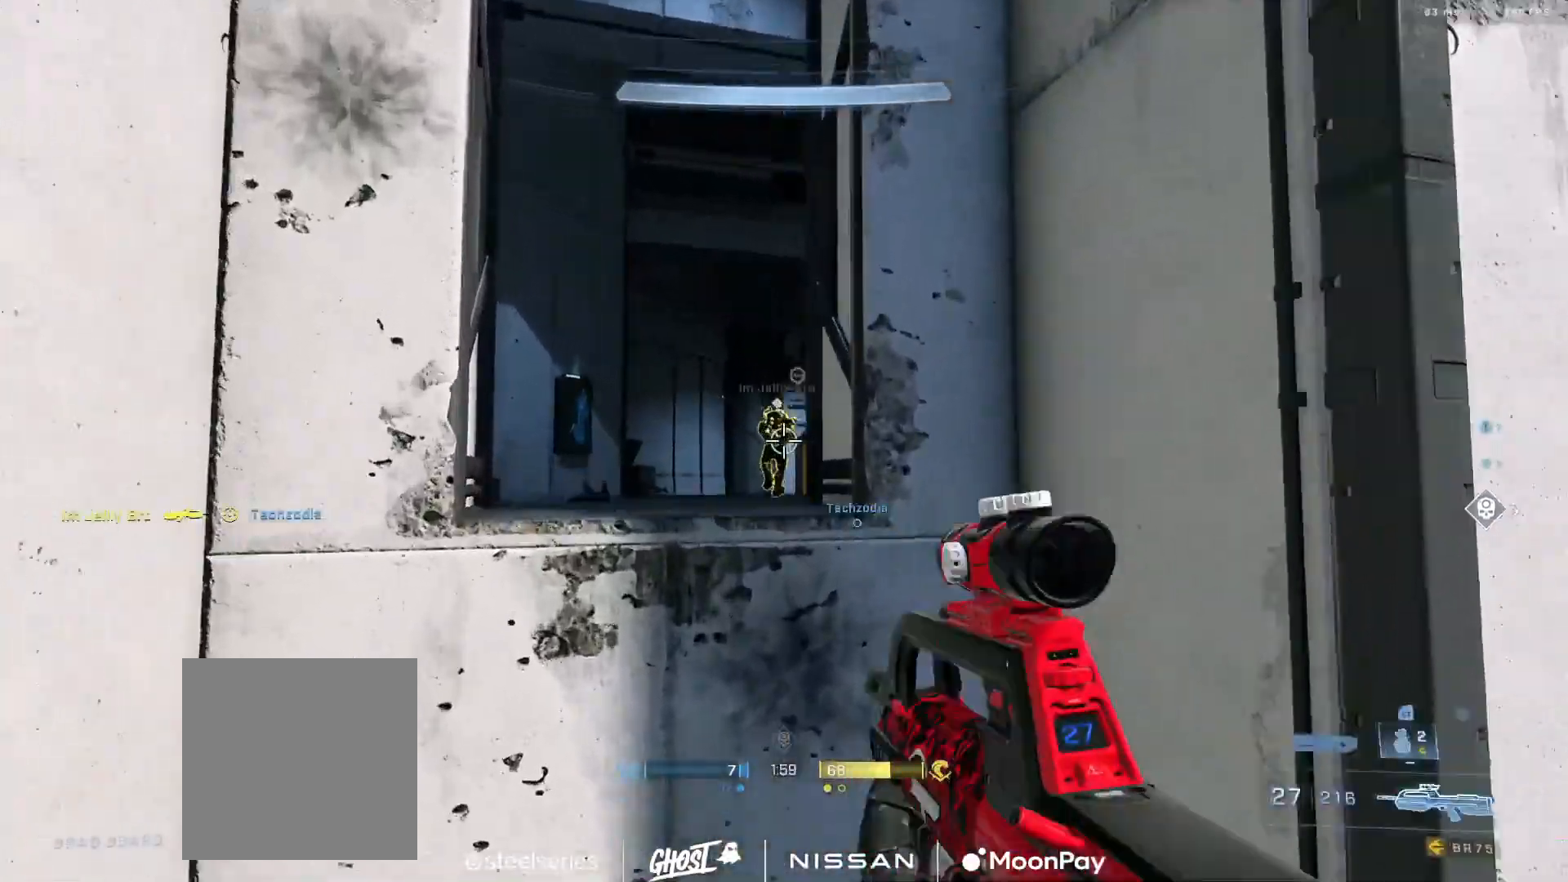
{"buttons": ["L1"], "left_stick": "center", "right_stick": "center", "events": [[134, "right_stick", "up-right"], [201, "R2", "down"], [201, "right_stick", "up-left"], [267, "right_stick", "down"], [401, "right_stick", "down-right"], [417, "left_stick", "center"], [467, "L1", "down"], [467, "R2", "up"], [501, "right_stick", "center"]]}
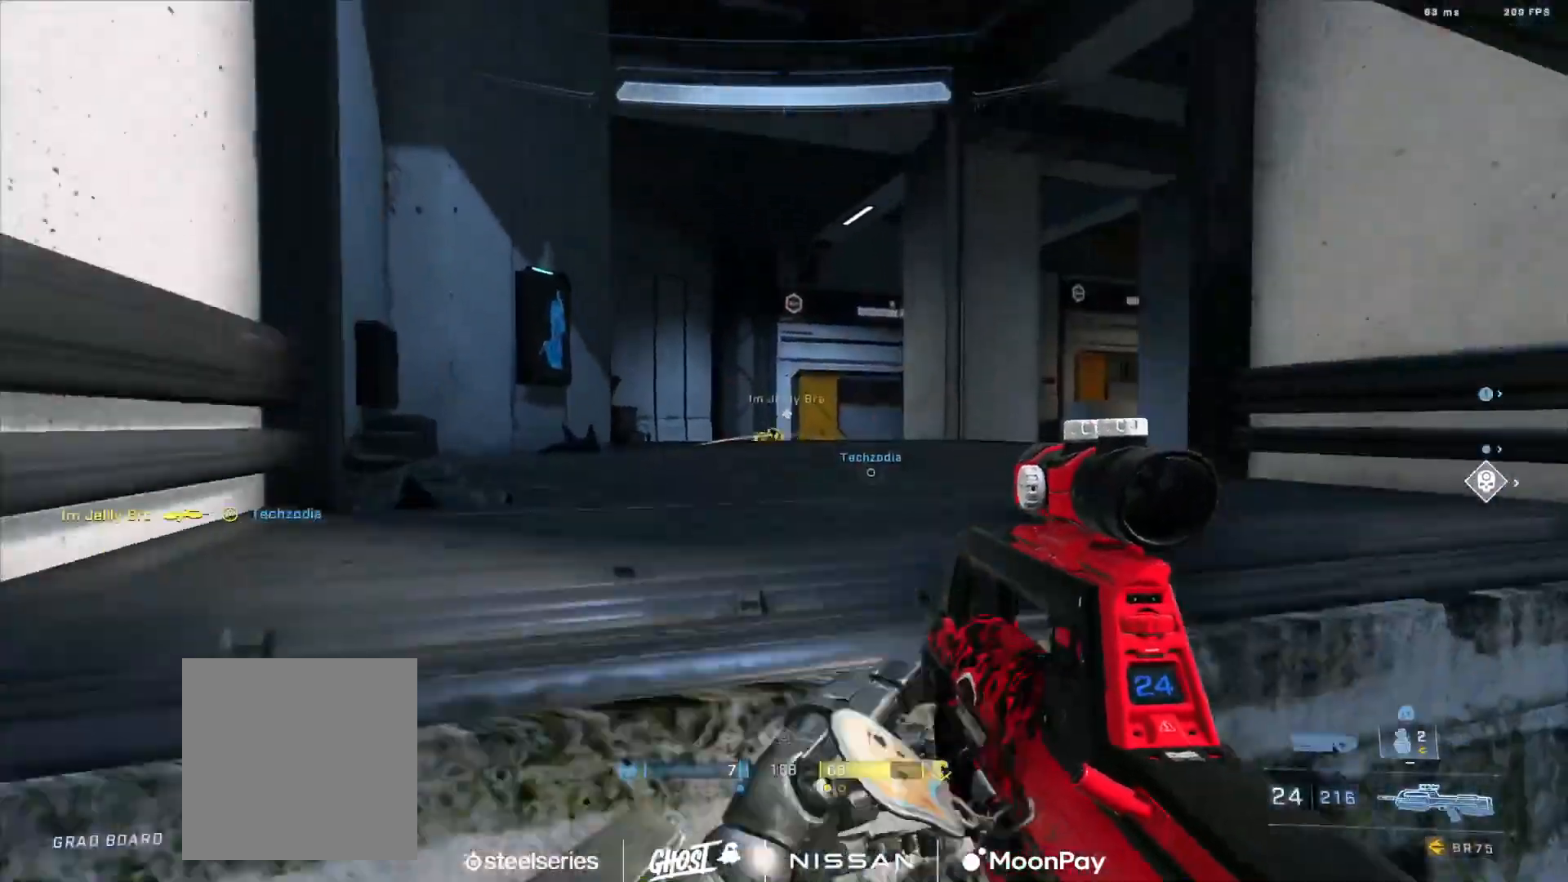
{"buttons": [], "left_stick": "center", "right_stick": "right"}
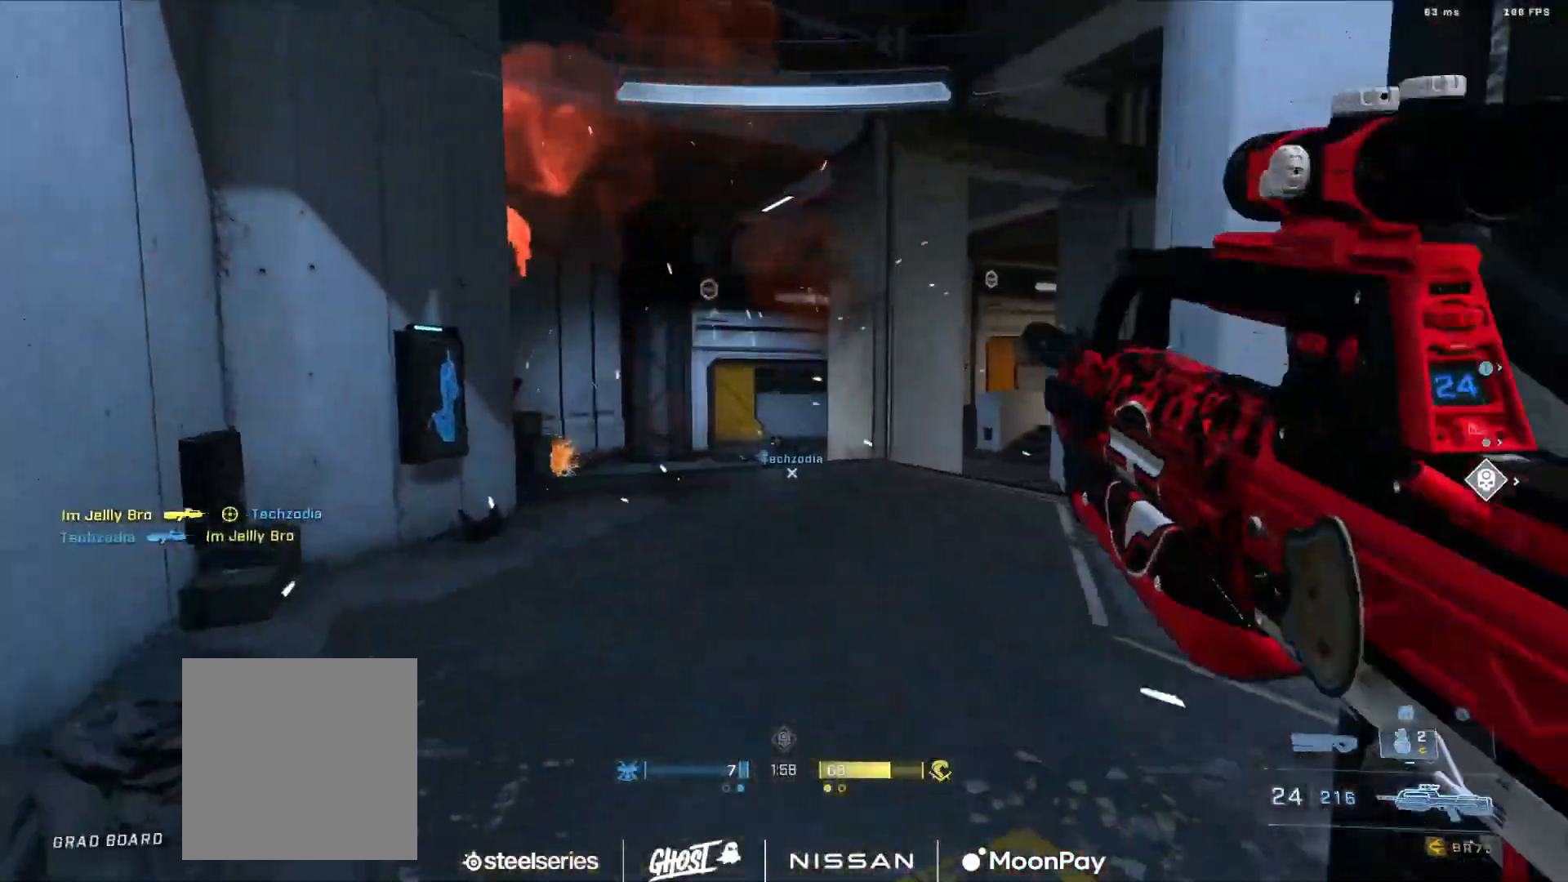
{"buttons": [], "left_stick": "down-right", "right_stick": "right", "events": [[201, "Y", "down"], [267, "Y", "up"], [267, "right_stick", "center"], [351, "right_stick", "right"], [501, "left_stick", "down-right"]]}
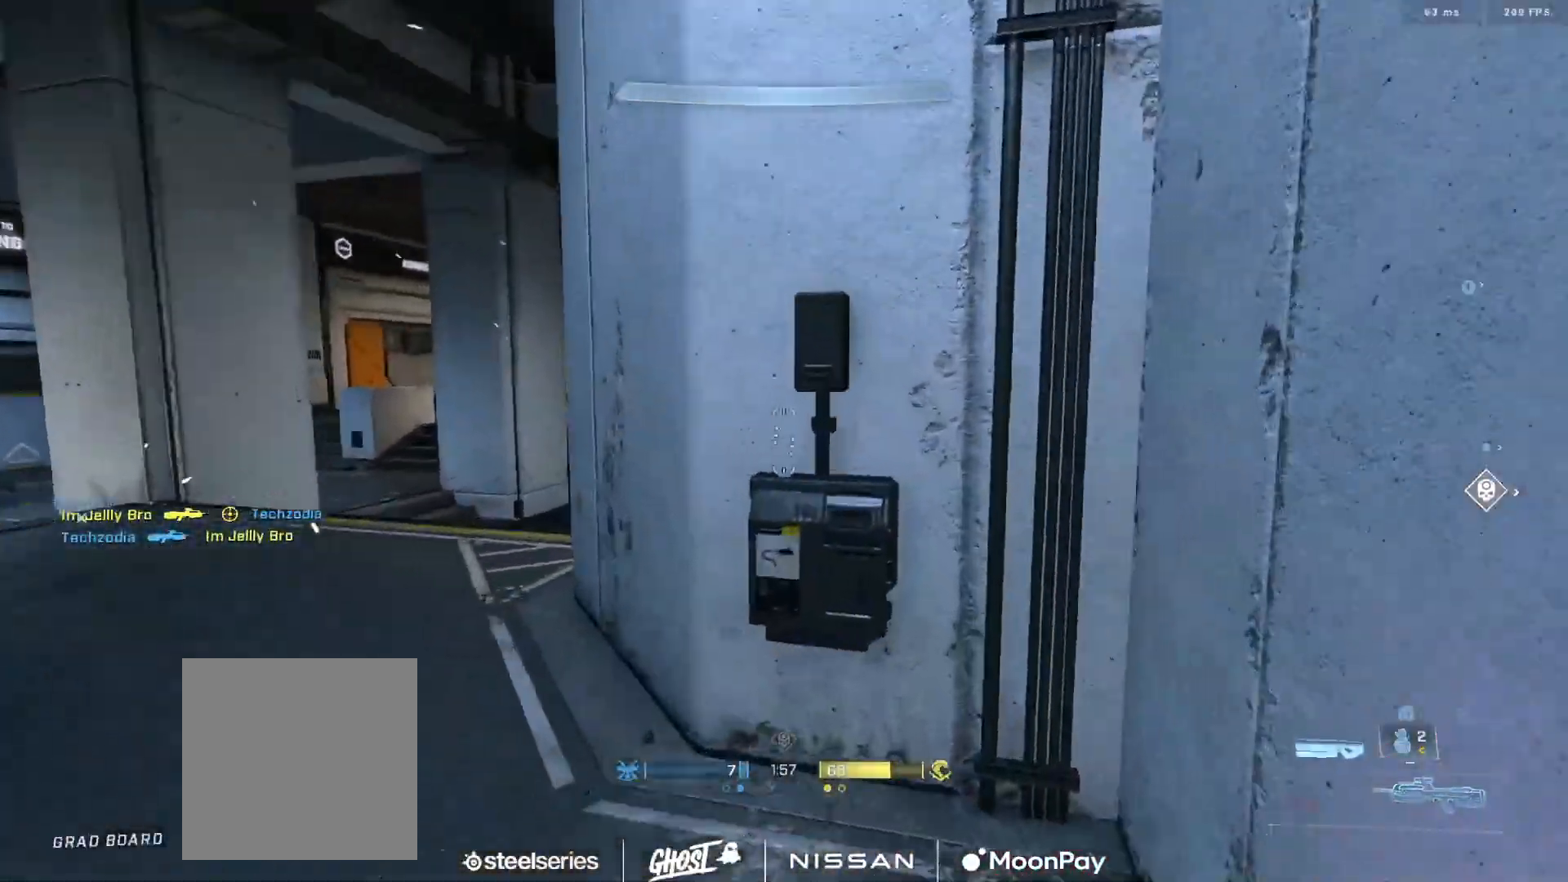
{"buttons": [], "left_stick": "center", "right_stick": "right", "events": [[83, "B", "down"], [167, "B", "up"], [233, "B", "down"], [250, "right_stick", "center"], [317, "B", "up"], [350, "right_stick", "right"], [384, "B", "down"], [434, "left_stick", "center"], [467, "B", "up"]]}
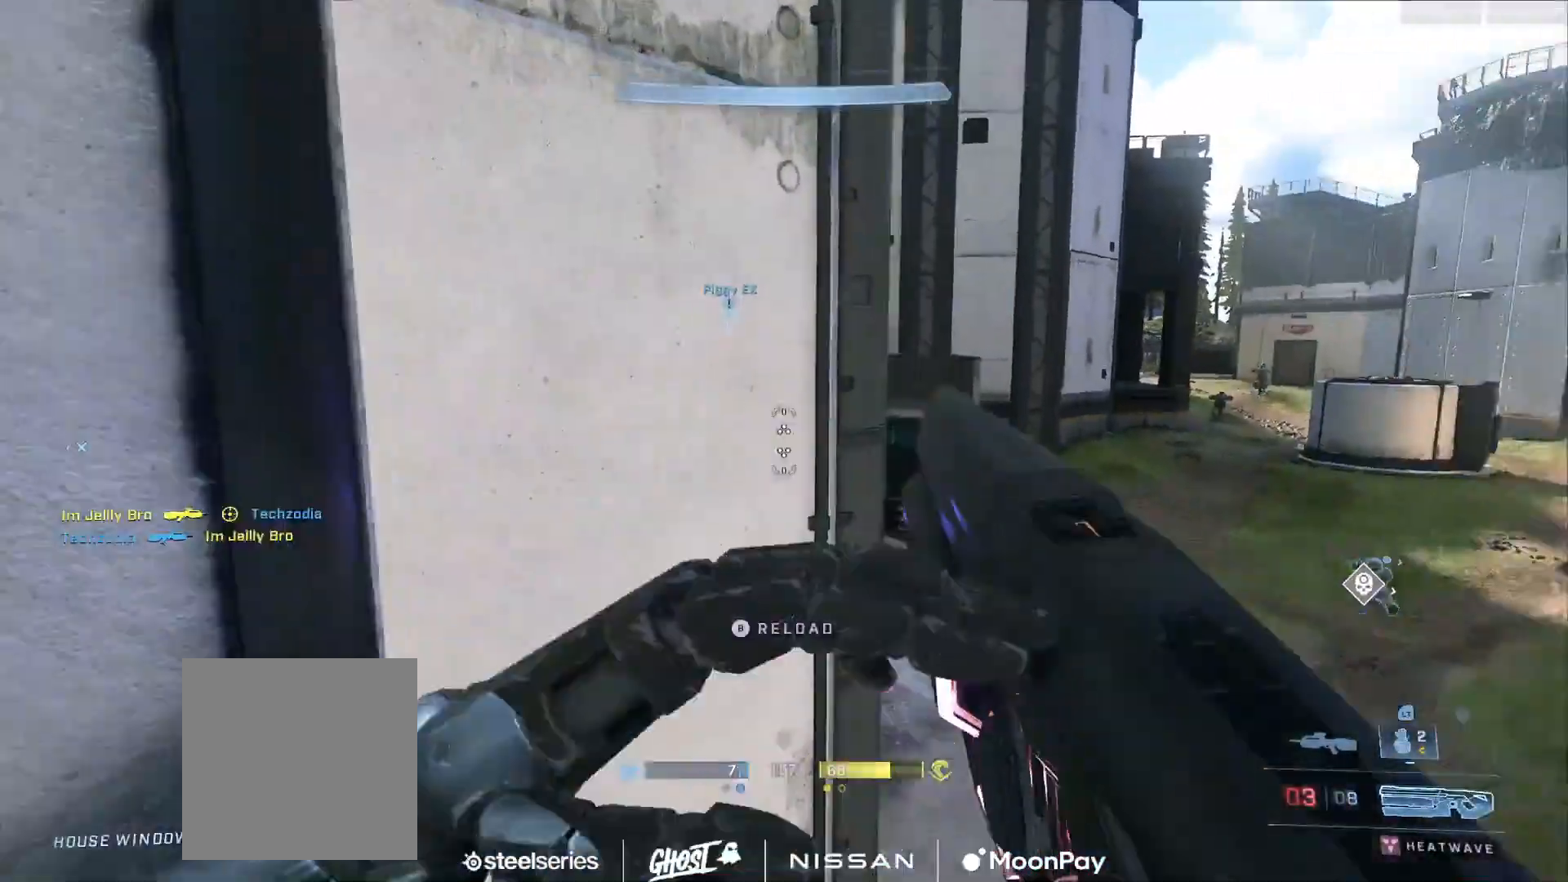
{"buttons": [], "left_stick": "down-left", "right_stick": "right", "events": [[50, "B", "down"], [134, "B", "up"], [184, "right_stick", "center"], [434, "right_stick", "right"], [467, "left_stick", "down-left"]]}
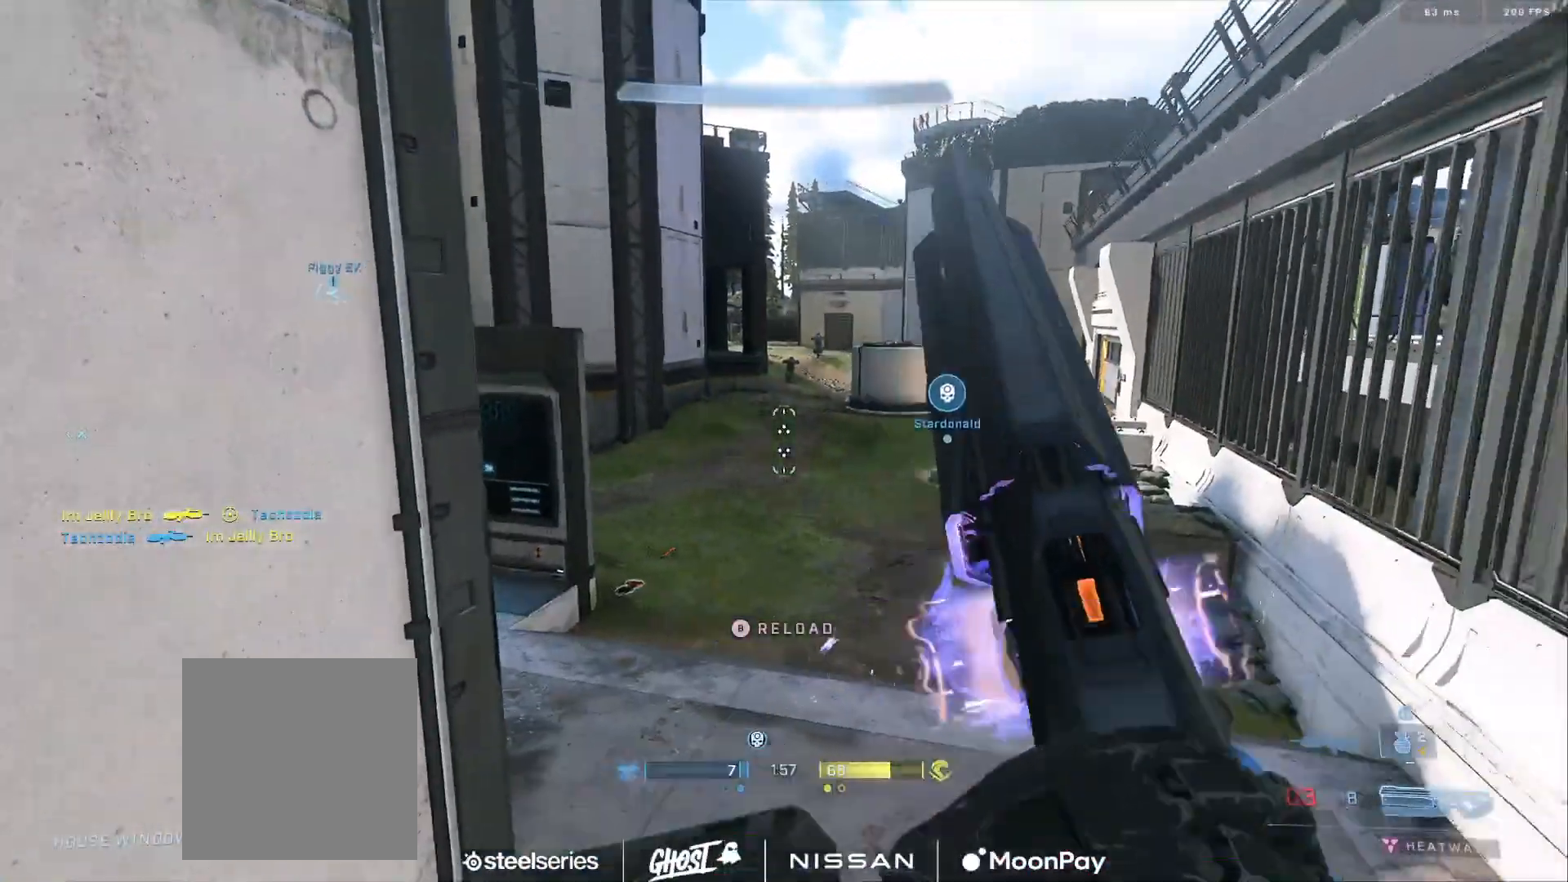
{"buttons": [], "left_stick": "down-right", "right_stick": "left", "events": [[100, "left_stick", "center"], [100, "right_stick", "center"], [450, "right_stick", "left"], [484, "left_stick", "down-right"]]}
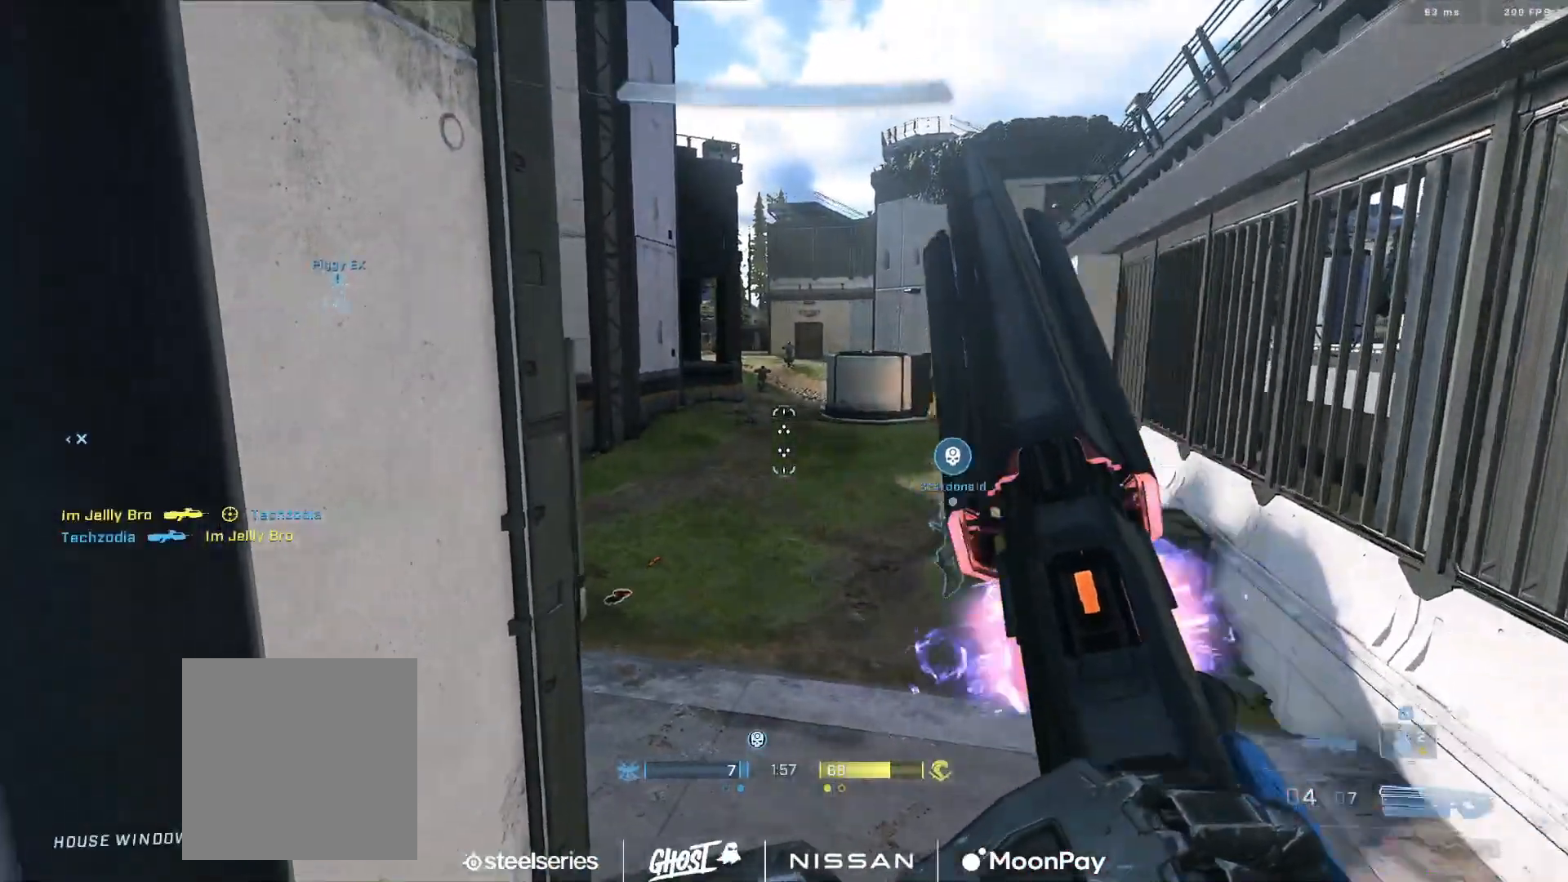
{"buttons": [], "left_stick": "center", "right_stick": "left", "events": [[100, "left_stick", "center"]]}
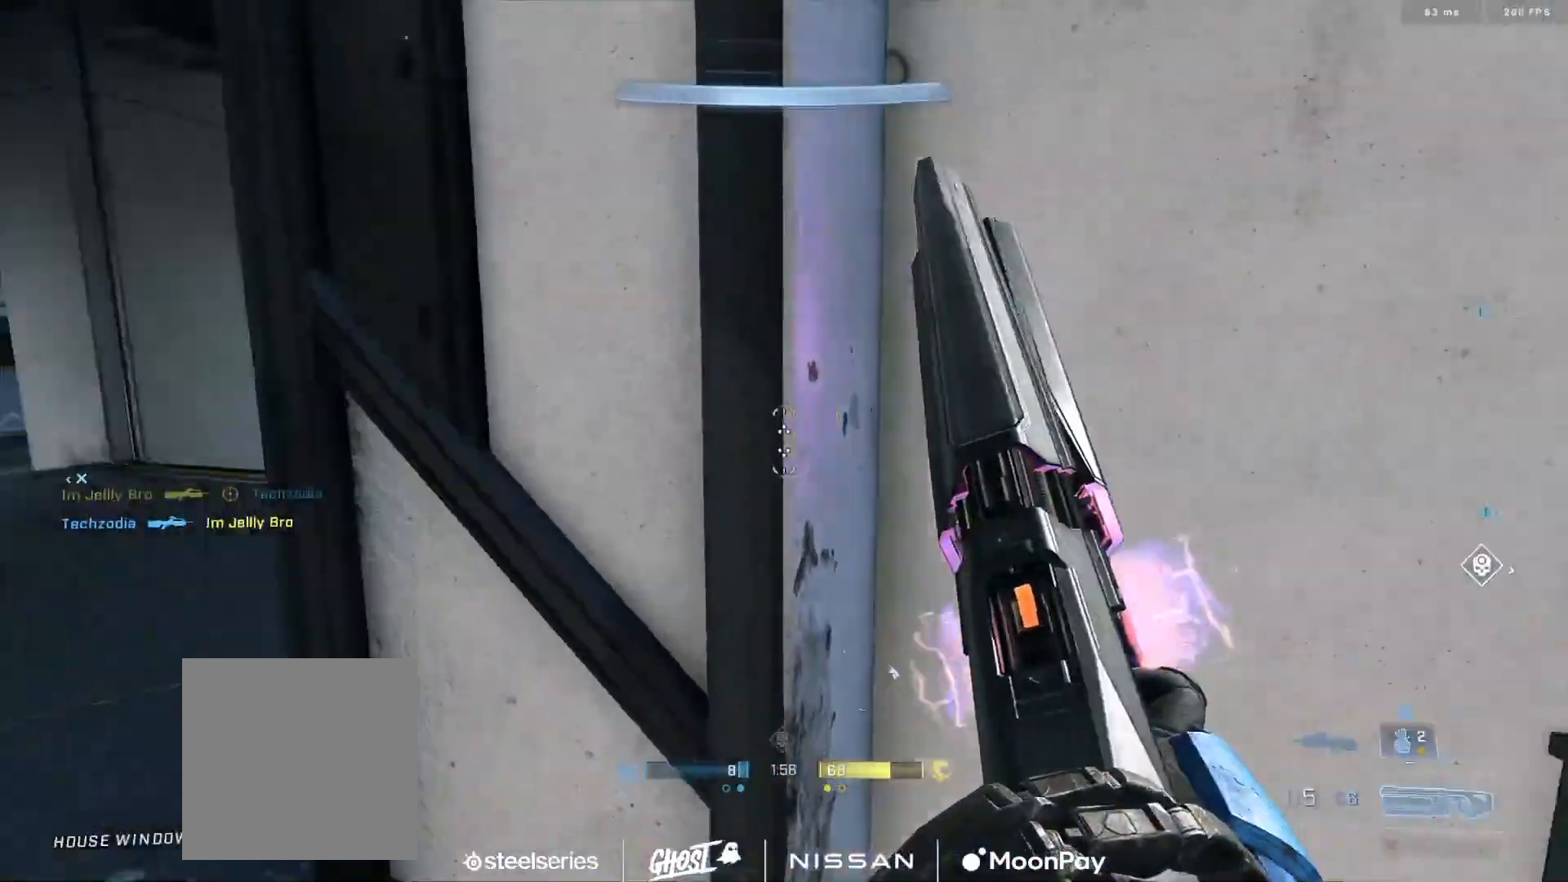
{"buttons": [], "left_stick": "center", "right_stick": "right", "events": [[167, "right_stick", "center"], [417, "right_stick", "right"]]}
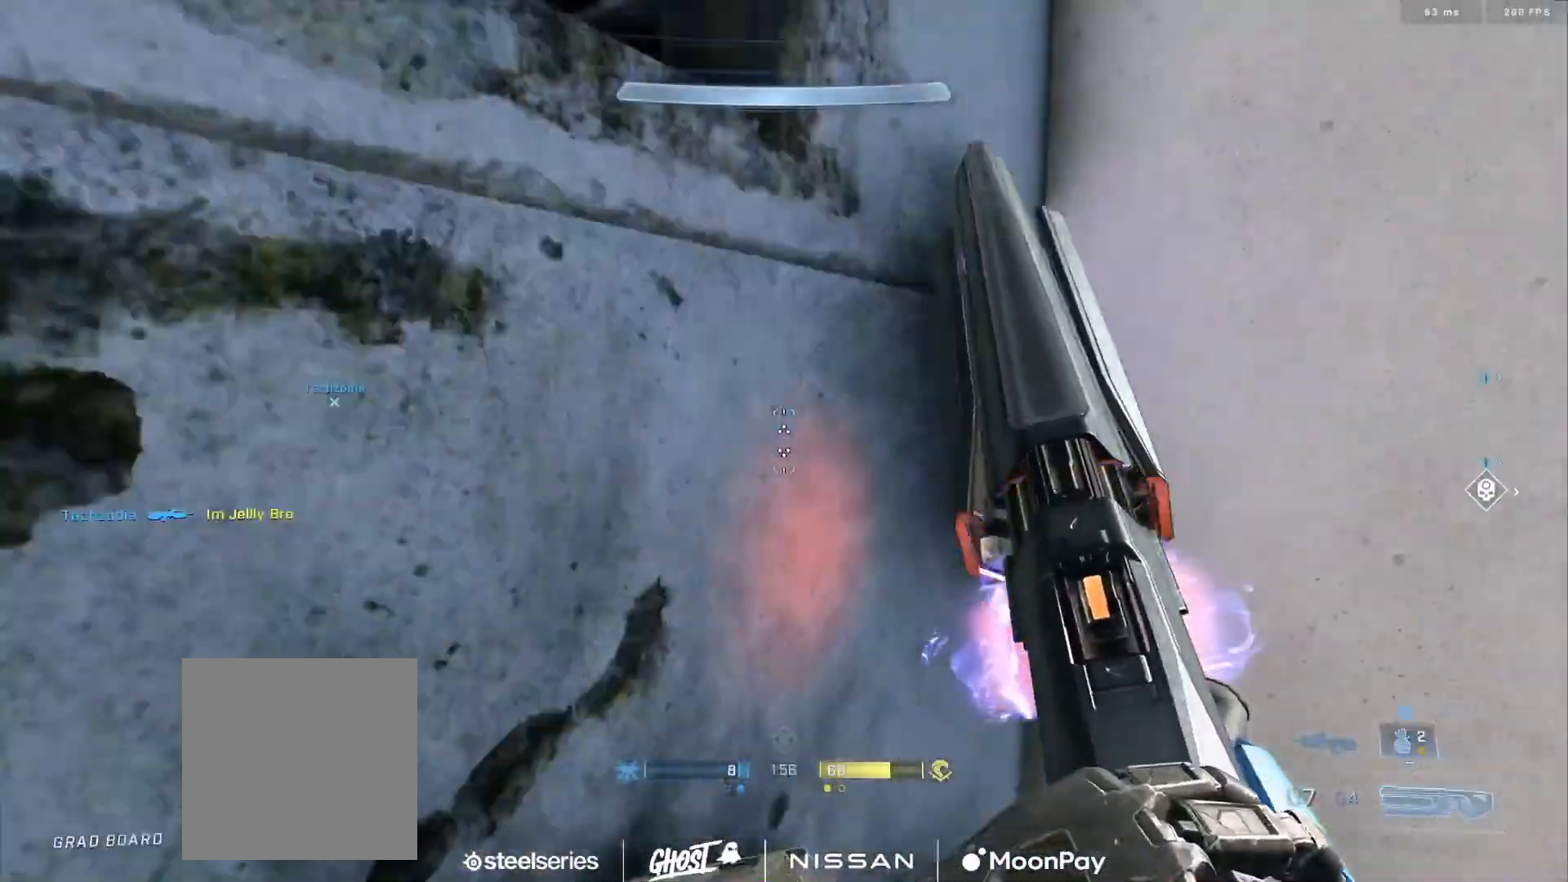
{"buttons": [], "left_stick": "right", "right_stick": "center", "events": [[234, "left_stick", "down-right"], [334, "left_stick", "right"], [417, "right_stick", "center"]]}
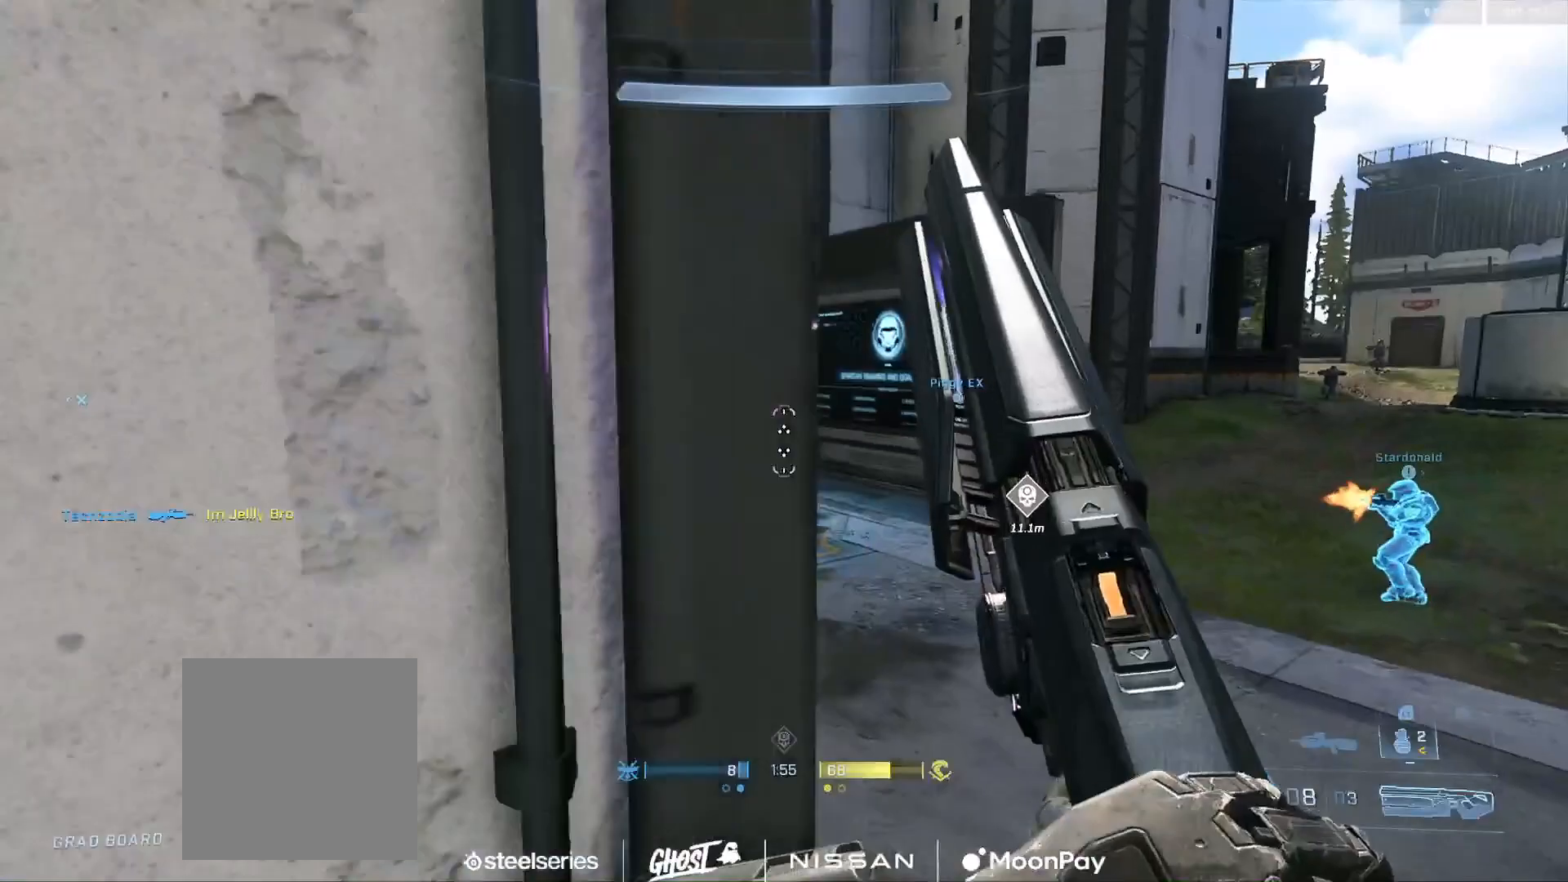
{"buttons": [], "left_stick": "center", "right_stick": "left", "events": [[17, "right_stick", "up"], [83, "left_stick", "center"], [150, "right_stick", "left"], [200, "right_stick", "center"], [250, "right_stick", "left"]]}
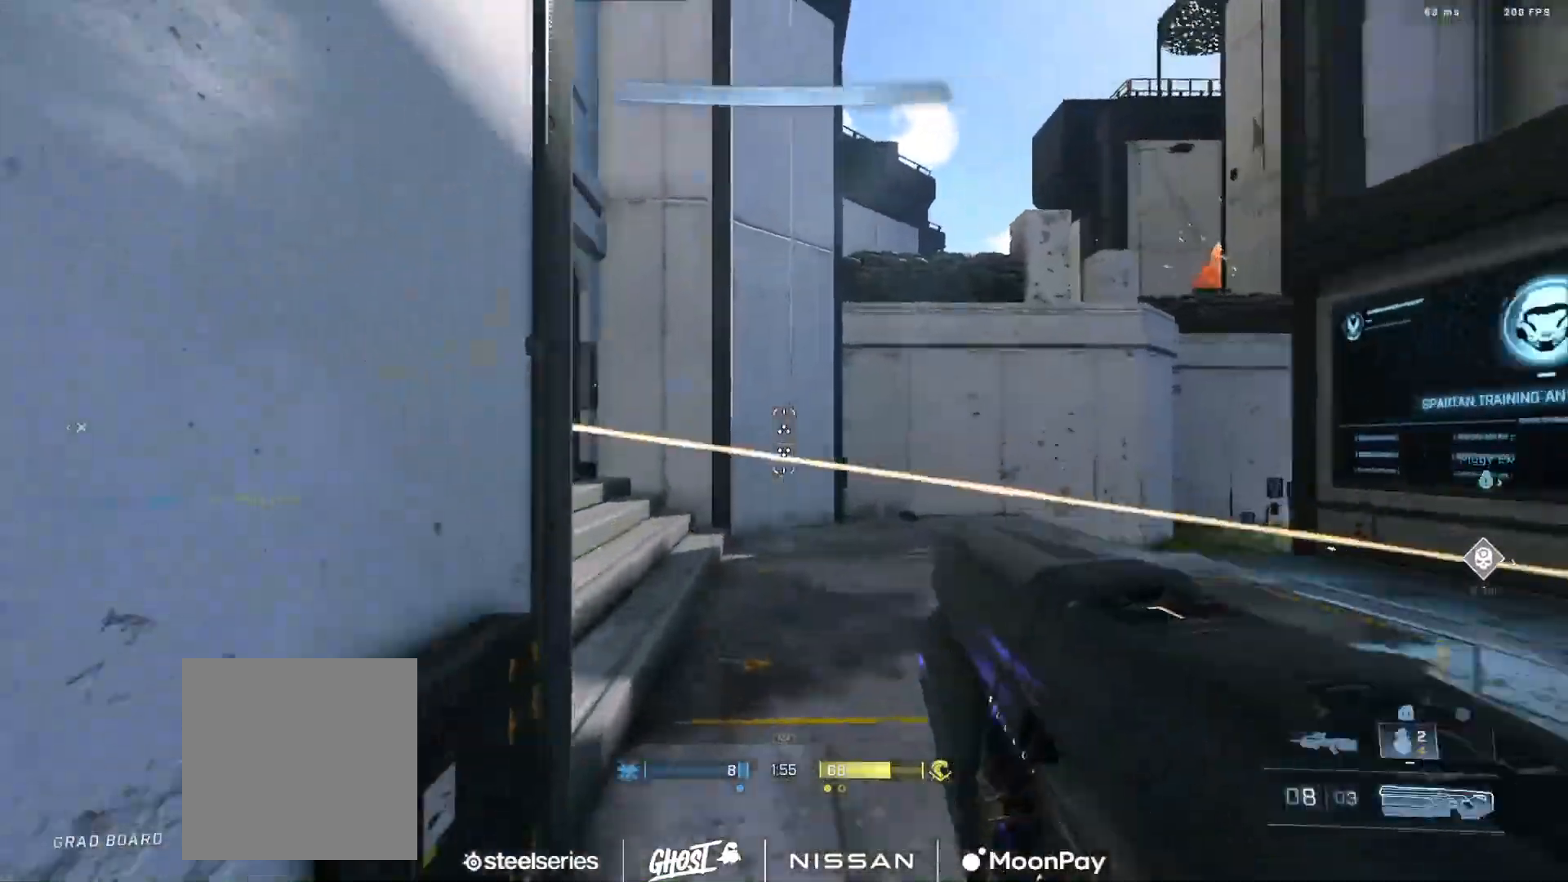
{"buttons": [], "left_stick": "center", "right_stick": "left", "events": [[84, "left_stick", "right"], [351, "left_stick", "center"]]}
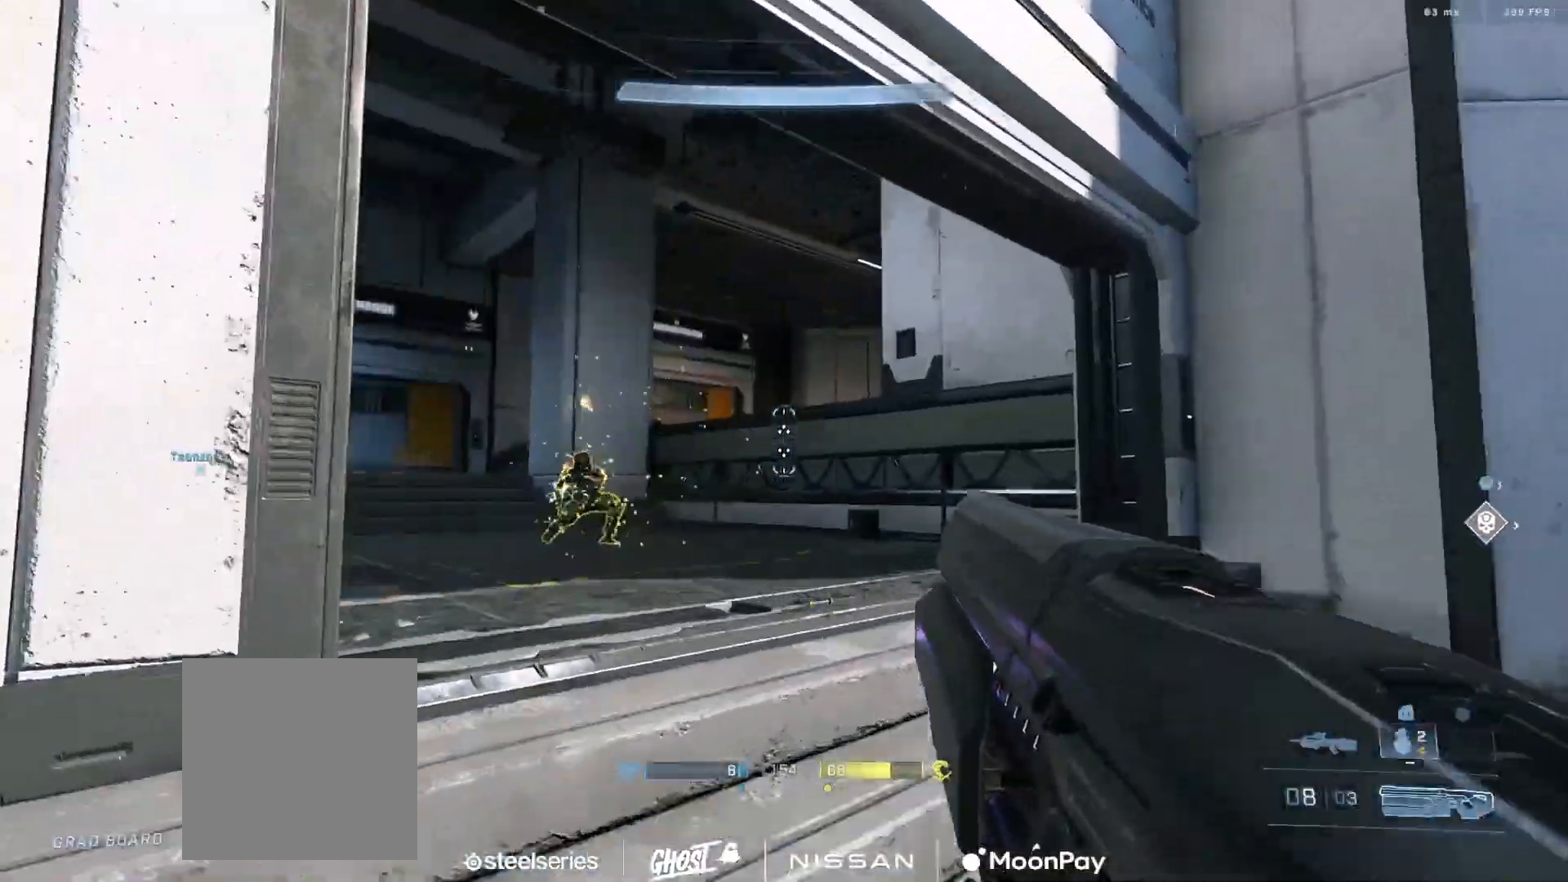
{"buttons": [], "left_stick": "right", "right_stick": "right", "events": [[117, "right_stick", "down-left"], [217, "R2", "down"], [317, "right_stick", "down-right"], [350, "left_stick", "right"], [367, "R2", "up"], [400, "right_stick", "right"]]}
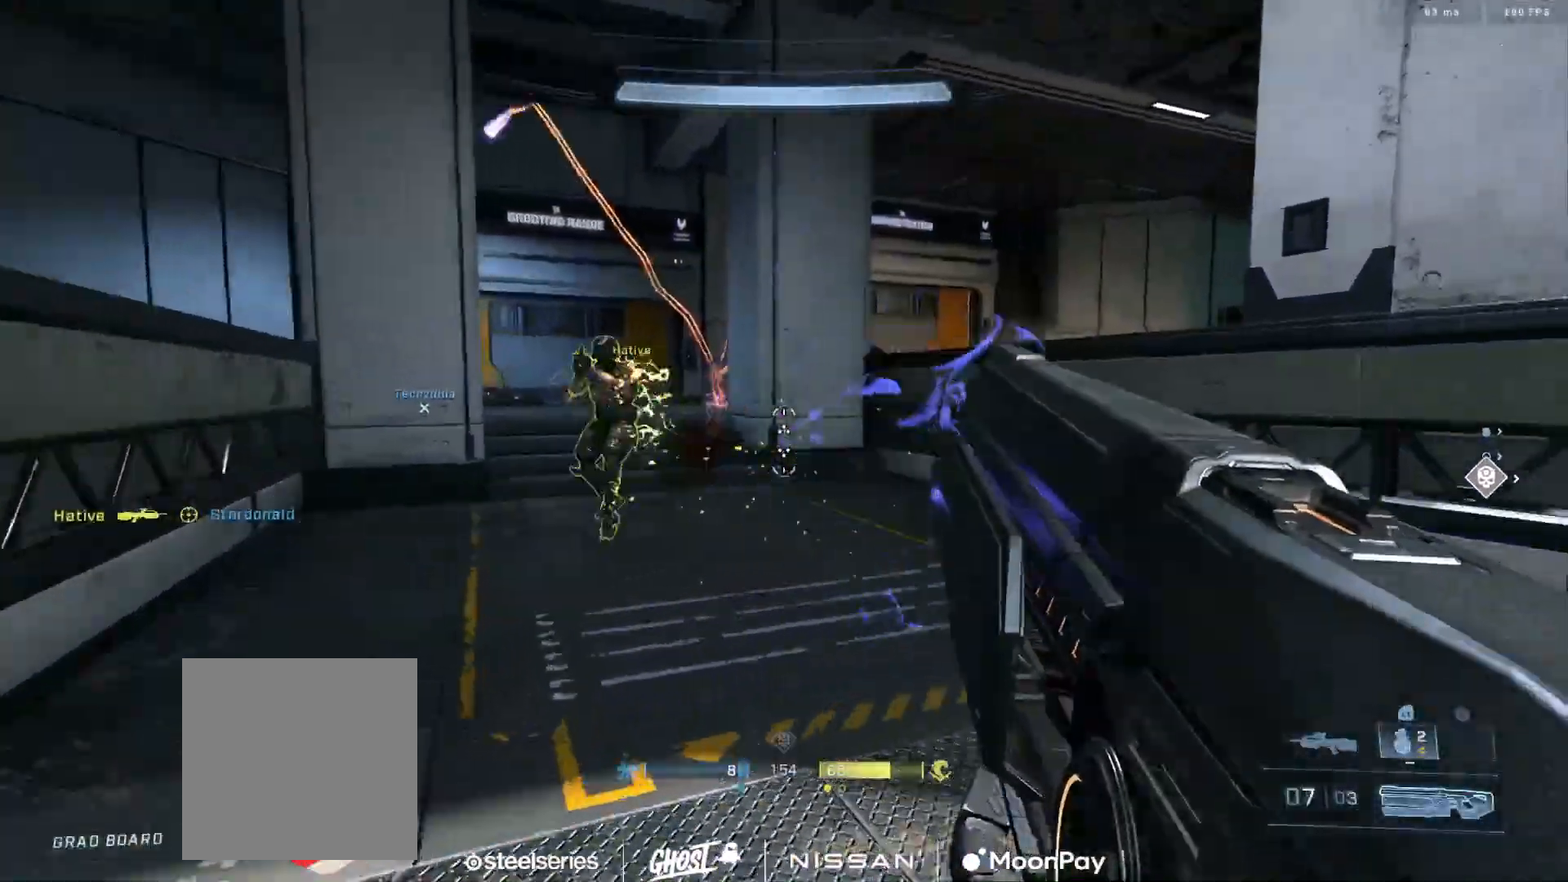
{"buttons": [], "left_stick": "down-left", "right_stick": "up-left", "events": [[34, "A", "down"], [34, "left_stick", "center"], [67, "right_stick", "up-right"], [134, "A", "up"], [184, "right_stick", "center"], [234, "left_stick", "left"], [234, "right_stick", "left"], [317, "left_stick", "down-left"], [334, "right_stick", "up-left"]]}
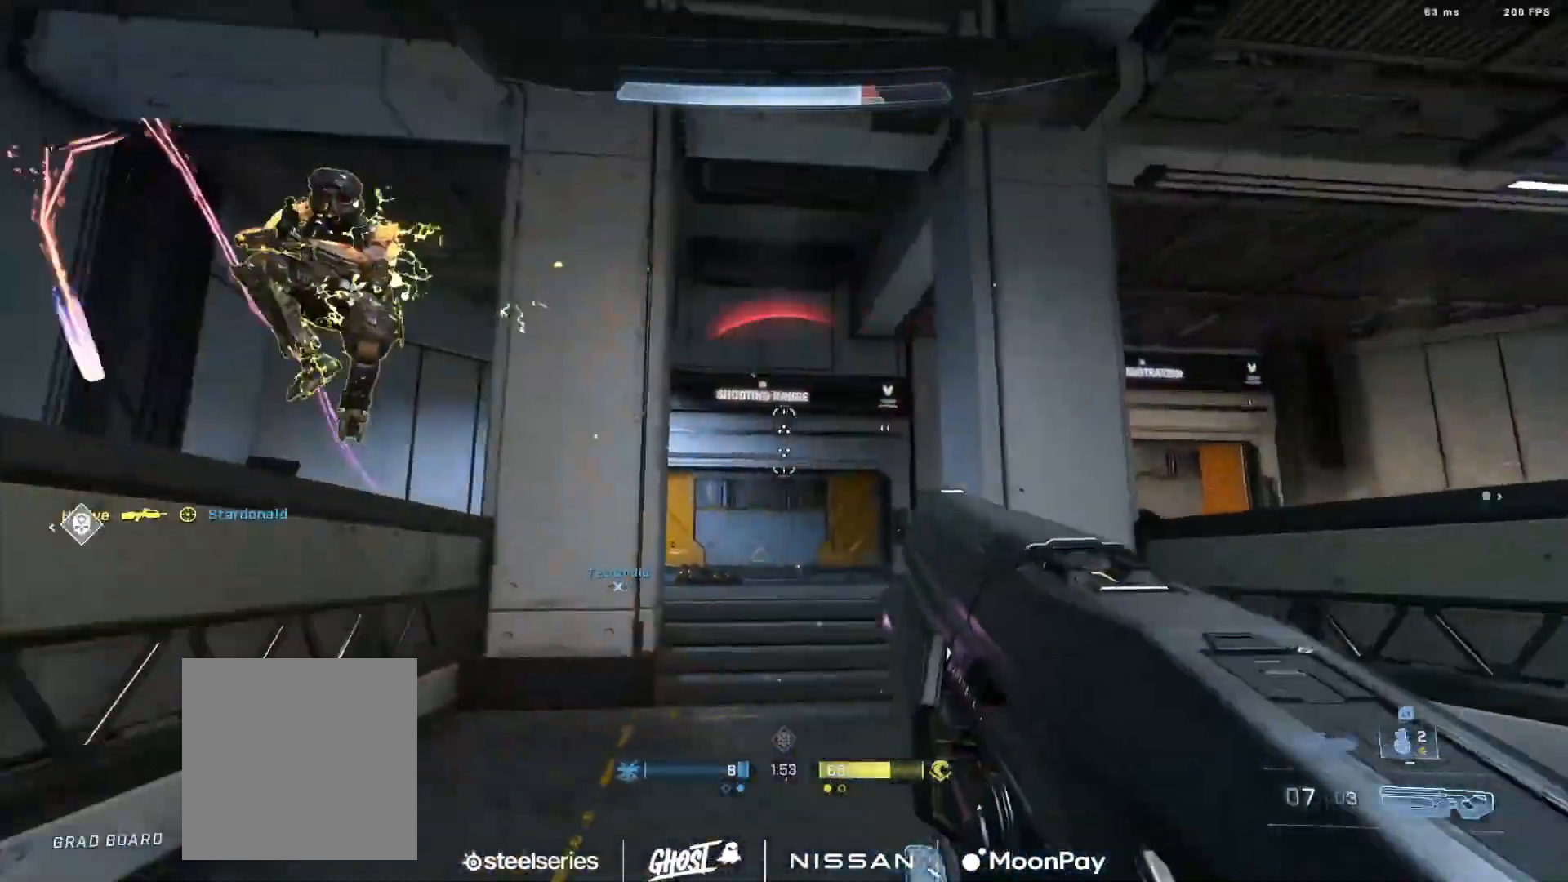
{"buttons": [], "left_stick": "right", "right_stick": "right", "events": [[50, "left_stick", "down"], [200, "left_stick", "down-right"], [233, "R2", "down"], [250, "right_stick", "down"], [300, "left_stick", "right"], [350, "R2", "up"], [400, "right_stick", "center"], [484, "right_stick", "right"]]}
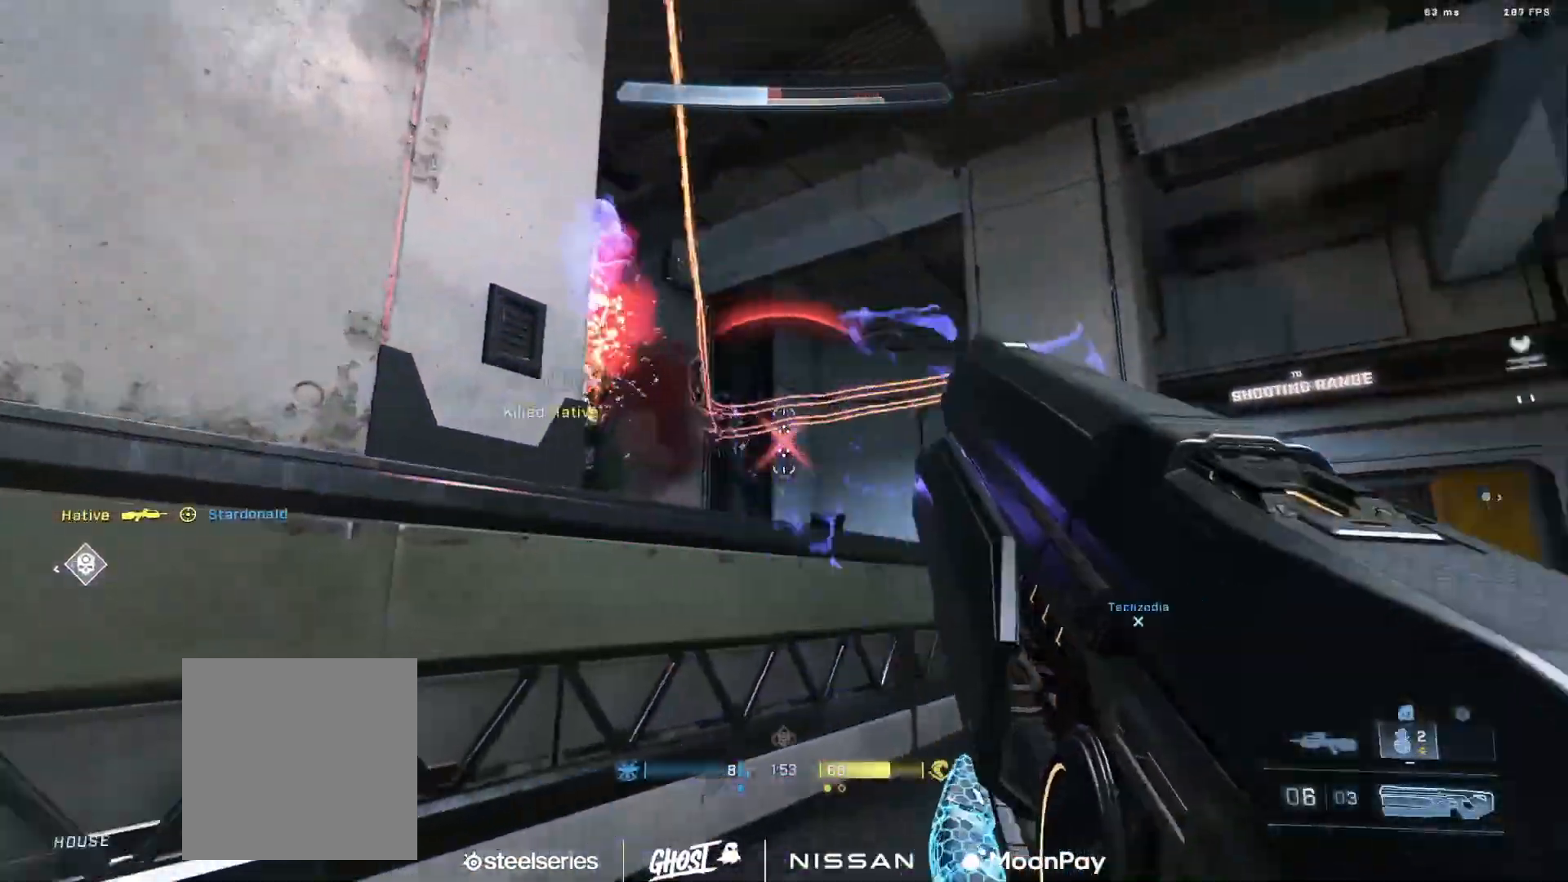
{"buttons": ["Y"], "left_stick": "center", "right_stick": "down-left", "events": [[50, "A", "down"], [67, "left_stick", "center"], [134, "A", "up"], [134, "right_stick", "left"], [234, "right_stick", "down-left"], [251, "L1", "down"], [317, "L1", "up"], [451, "Y", "down"]]}
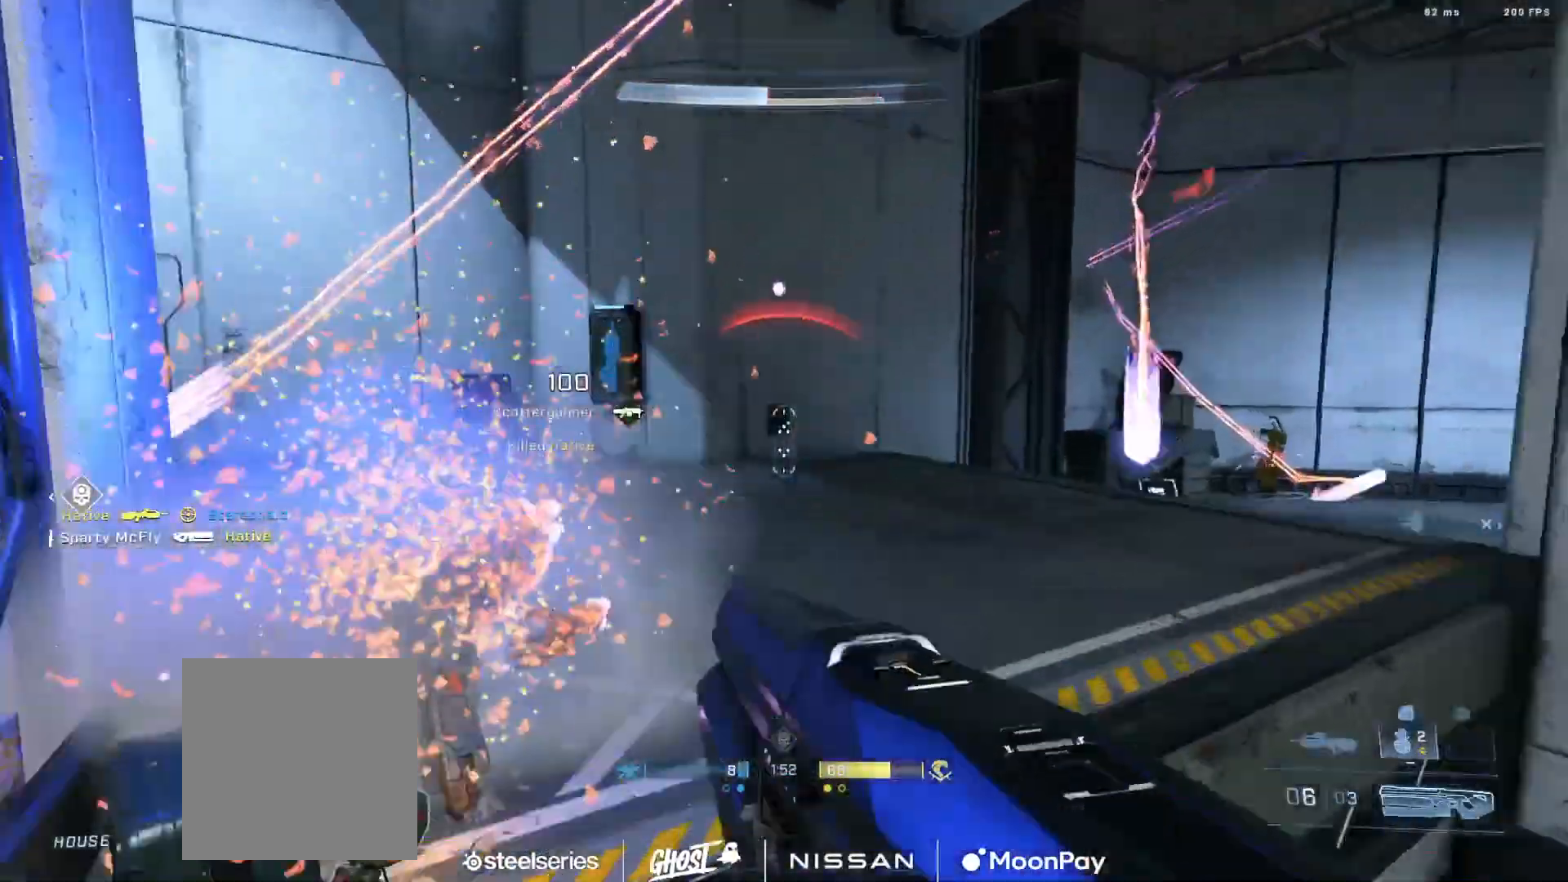
{"buttons": ["A"], "left_stick": "center", "right_stick": "left", "events": [[33, "Y", "up"], [167, "right_stick", "left"], [267, "Y", "down"], [367, "Y", "up"], [484, "A", "down"]]}
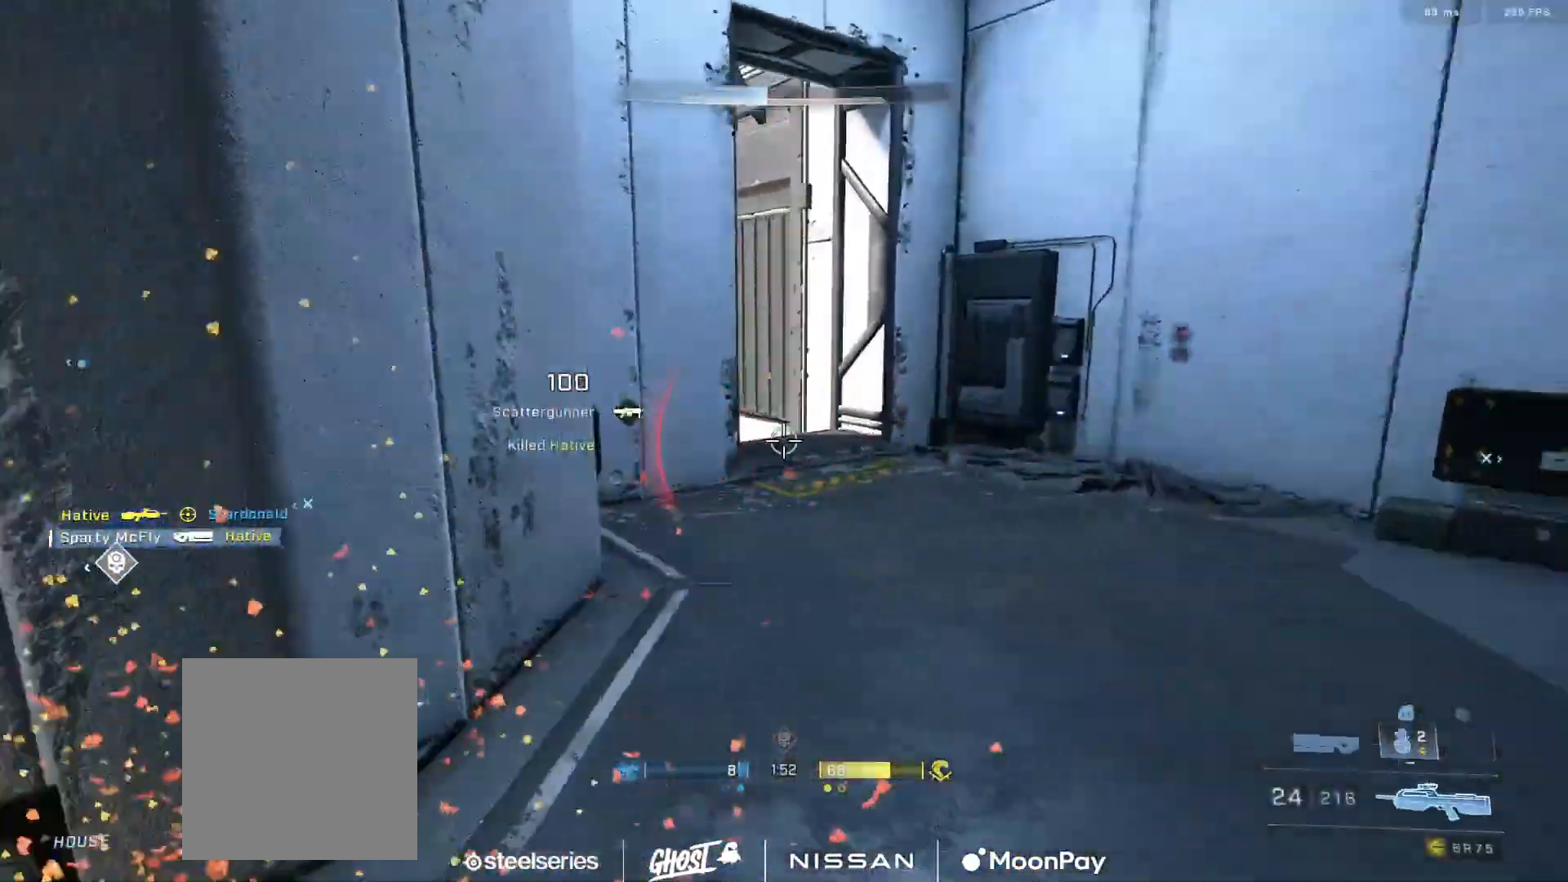
{"buttons": ["Y"], "left_stick": "center", "right_stick": "left", "events": [[50, "A", "up"], [67, "right_stick", "center"], [467, "Y", "down"], [484, "right_stick", "left"]]}
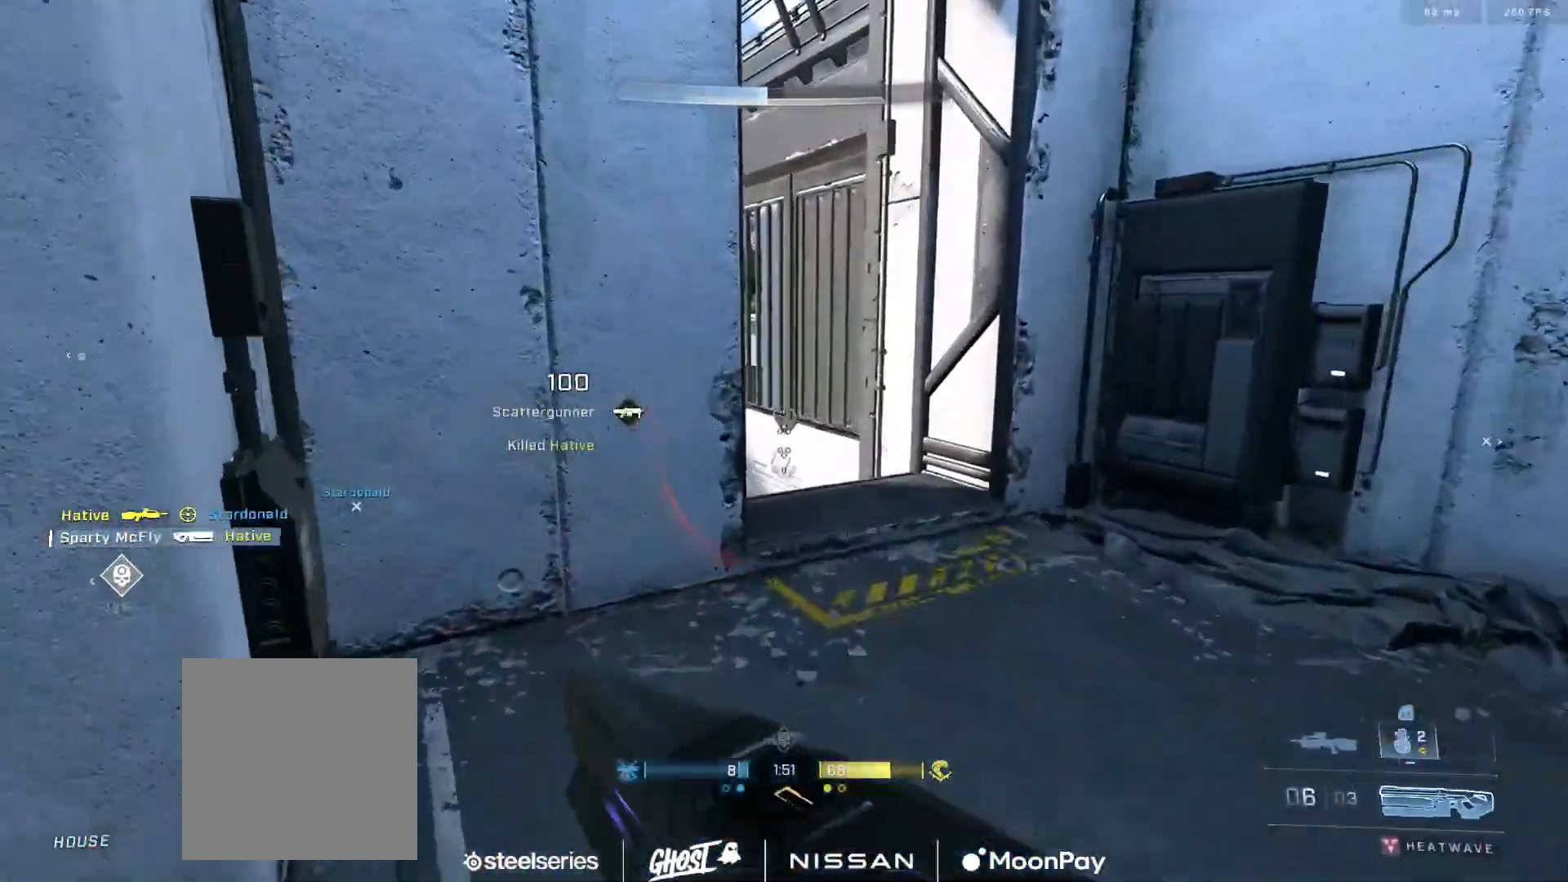
{"buttons": [], "left_stick": "right", "right_stick": "left", "events": [[50, "Y", "up"], [150, "right_stick", "center"], [200, "Y", "down"], [250, "right_stick", "left"], [267, "Y", "up"], [300, "left_stick", "right"]]}
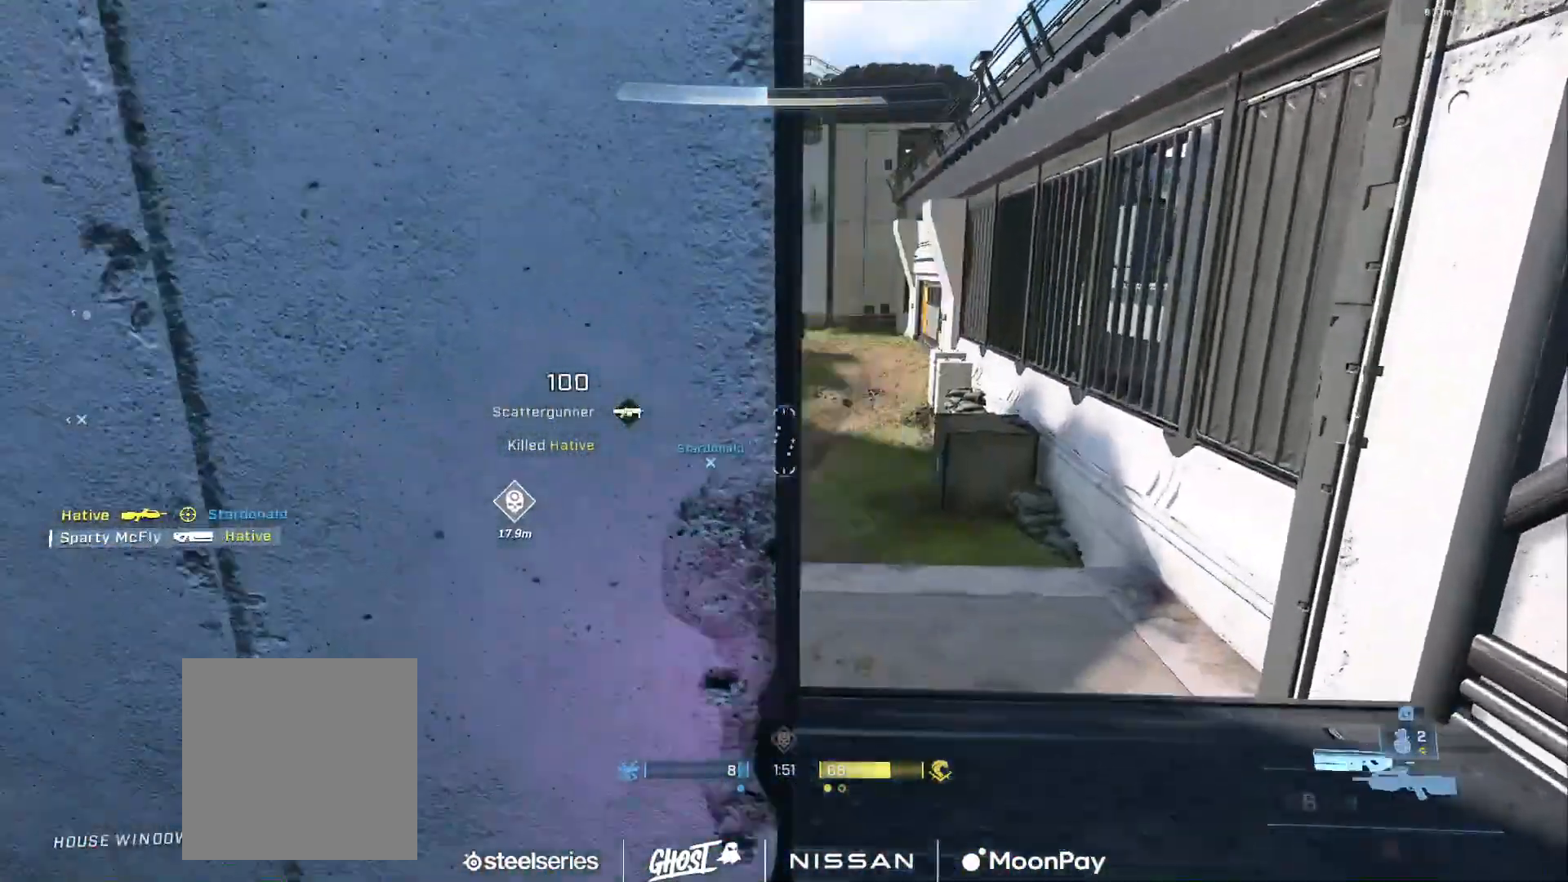
{"buttons": [], "left_stick": "center", "right_stick": "center", "events": [[17, "B", "down"], [100, "B", "up"], [184, "B", "down"], [267, "B", "up"], [317, "left_stick", "center"], [367, "right_stick", "center"], [434, "Y", "down"], [484, "Y", "up"]]}
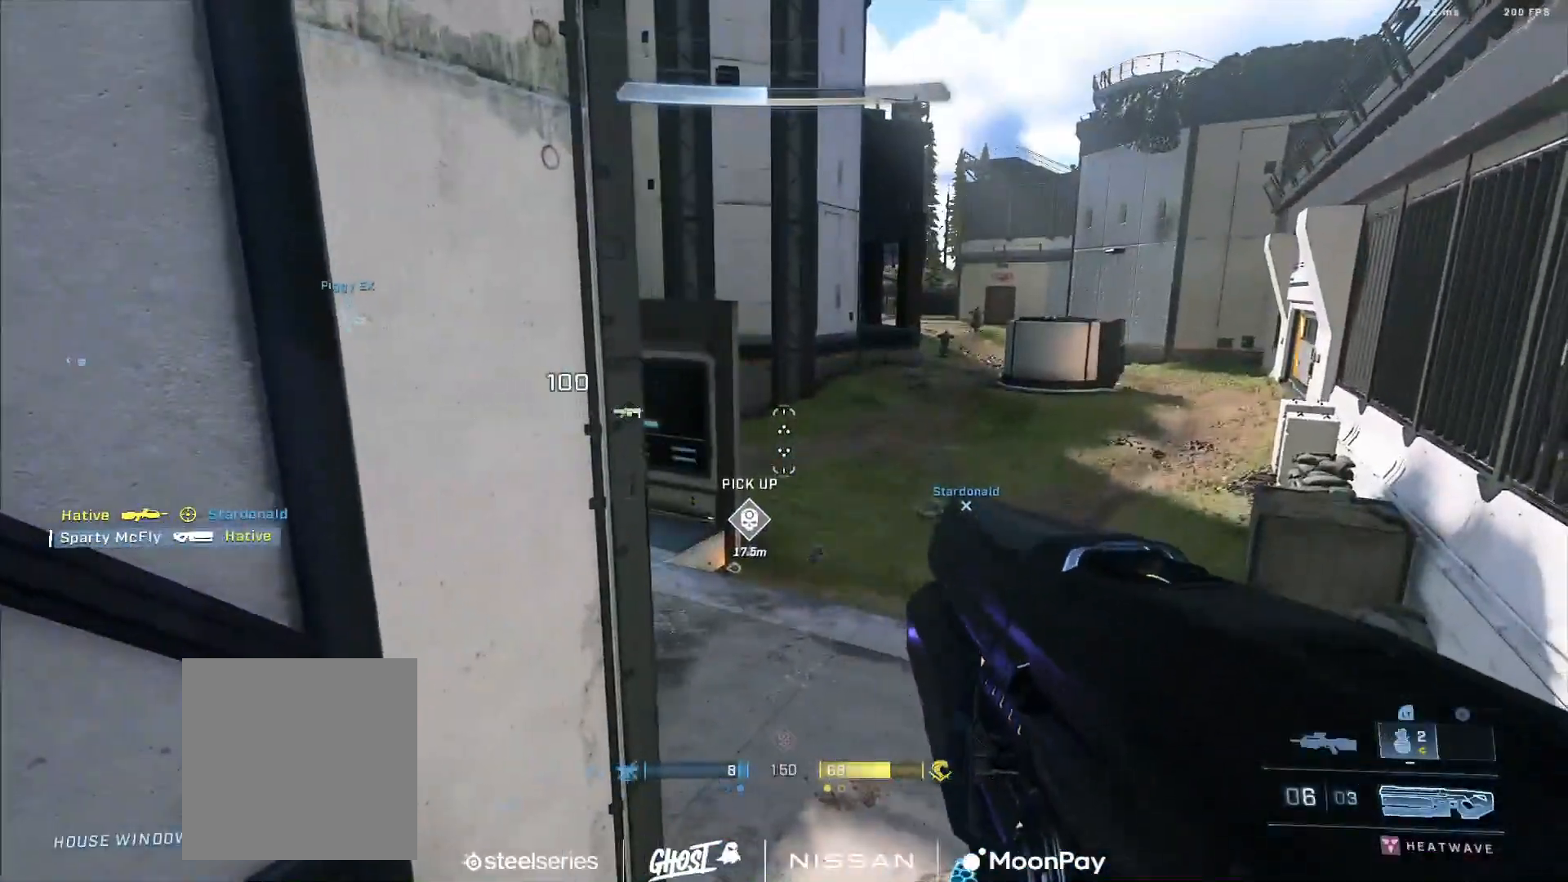
{"buttons": [], "left_stick": "center", "right_stick": "center", "events": [[233, "left_stick", "down-left"], [233, "right_stick", "left"], [267, "Y", "down"], [333, "Y", "up"], [333, "left_stick", "center"], [467, "right_stick", "center"]]}
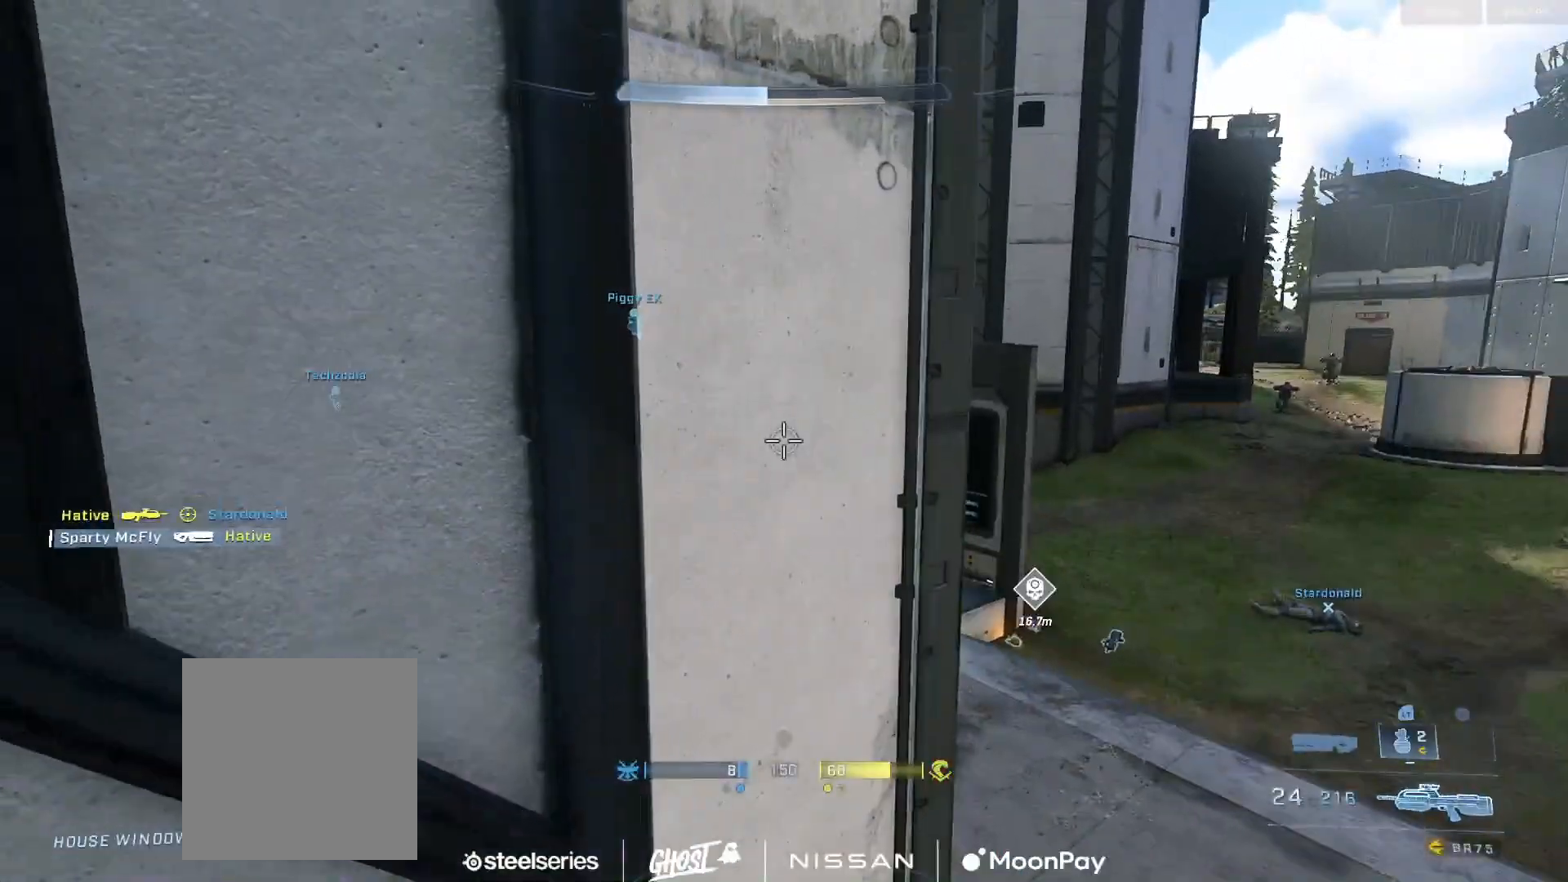
{"buttons": ["B"], "left_stick": "center", "right_stick": "center", "events": [[167, "left_stick", "right"], [251, "right_stick", "down-left"], [284, "B", "down"], [334, "left_stick", "center"], [384, "B", "up"], [384, "left_stick", "down-left"], [384, "right_stick", "center"], [434, "B", "down"], [501, "left_stick", "center"]]}
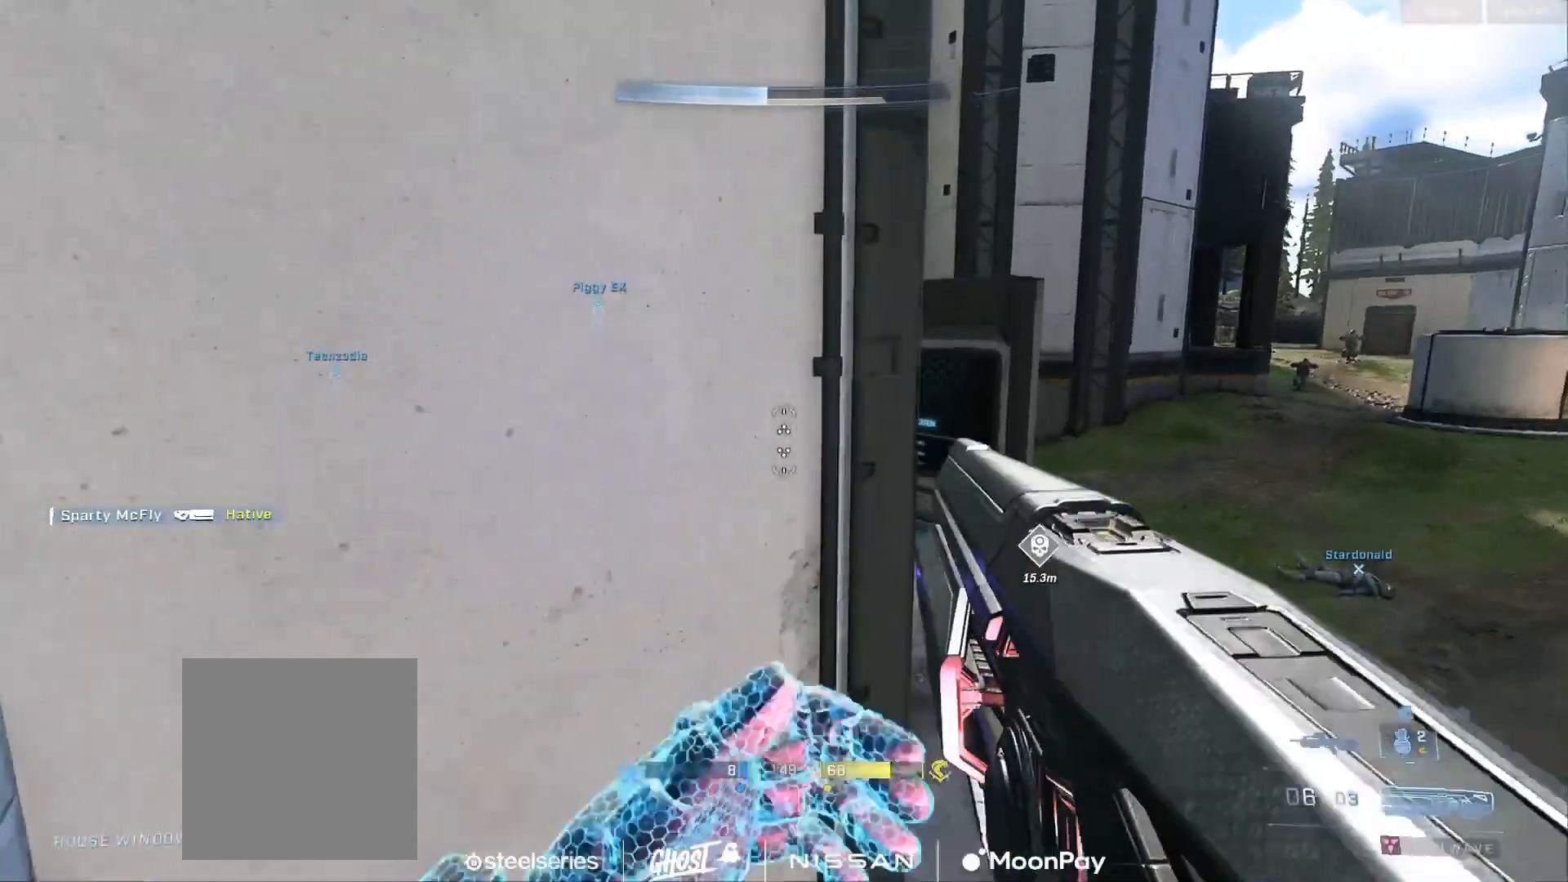
{"buttons": [], "left_stick": "center", "right_stick": "center", "events": [[33, "B", "up"], [50, "right_stick", "right"], [83, "B", "down"], [100, "left_stick", "down-right"], [150, "left_stick", "down"], [183, "B", "up"], [183, "right_stick", "center"], [350, "right_stick", "left"], [400, "left_stick", "center"], [417, "right_stick", "center"]]}
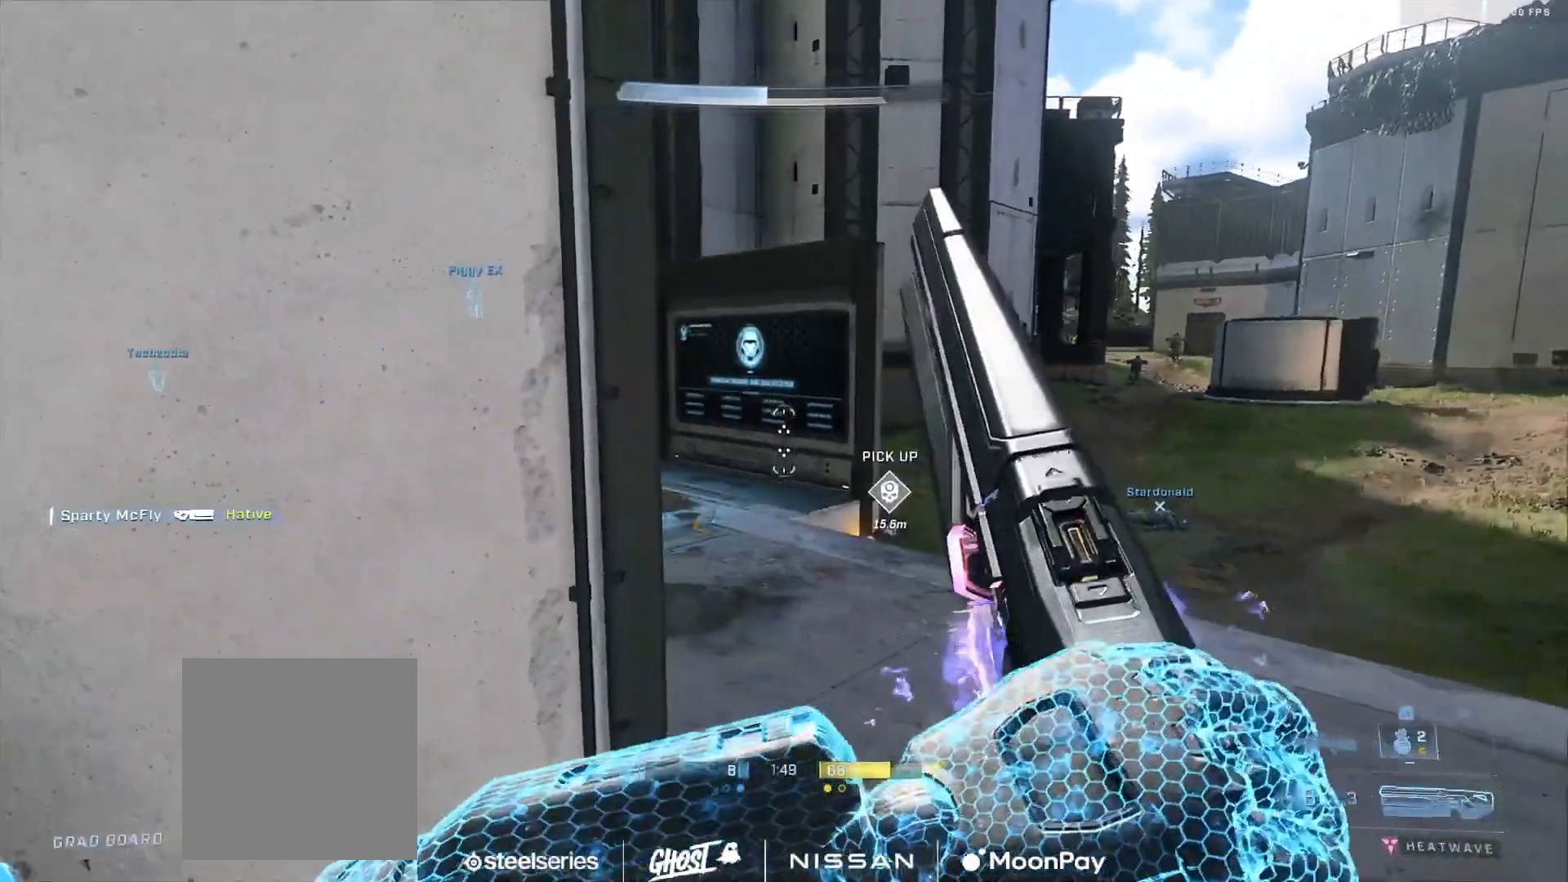
{"buttons": ["L3"], "left_stick": "center", "right_stick": "left", "events": [[100, "A", "down"], [184, "A", "up"], [201, "right_stick", "left"], [251, "A", "down"], [334, "A", "up"], [401, "L3", "down"]]}
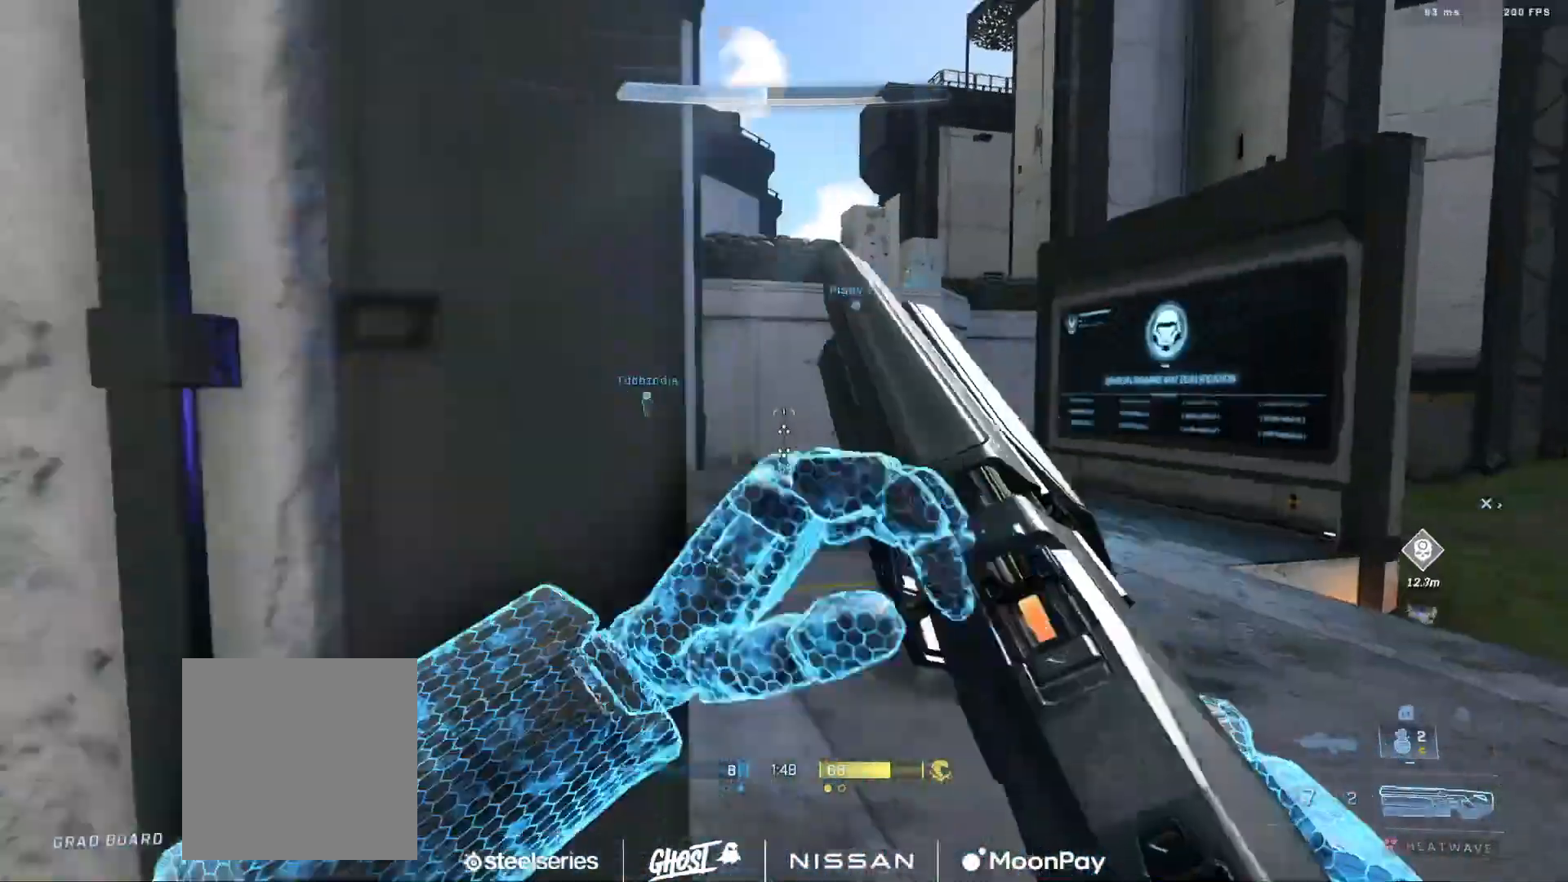
{"buttons": [], "left_stick": "down-right", "right_stick": "left", "events": [[83, "right_stick", "center"], [150, "right_stick", "left"], [267, "L3", "up"], [367, "left_stick", "right"], [434, "left_stick", "down-right"]]}
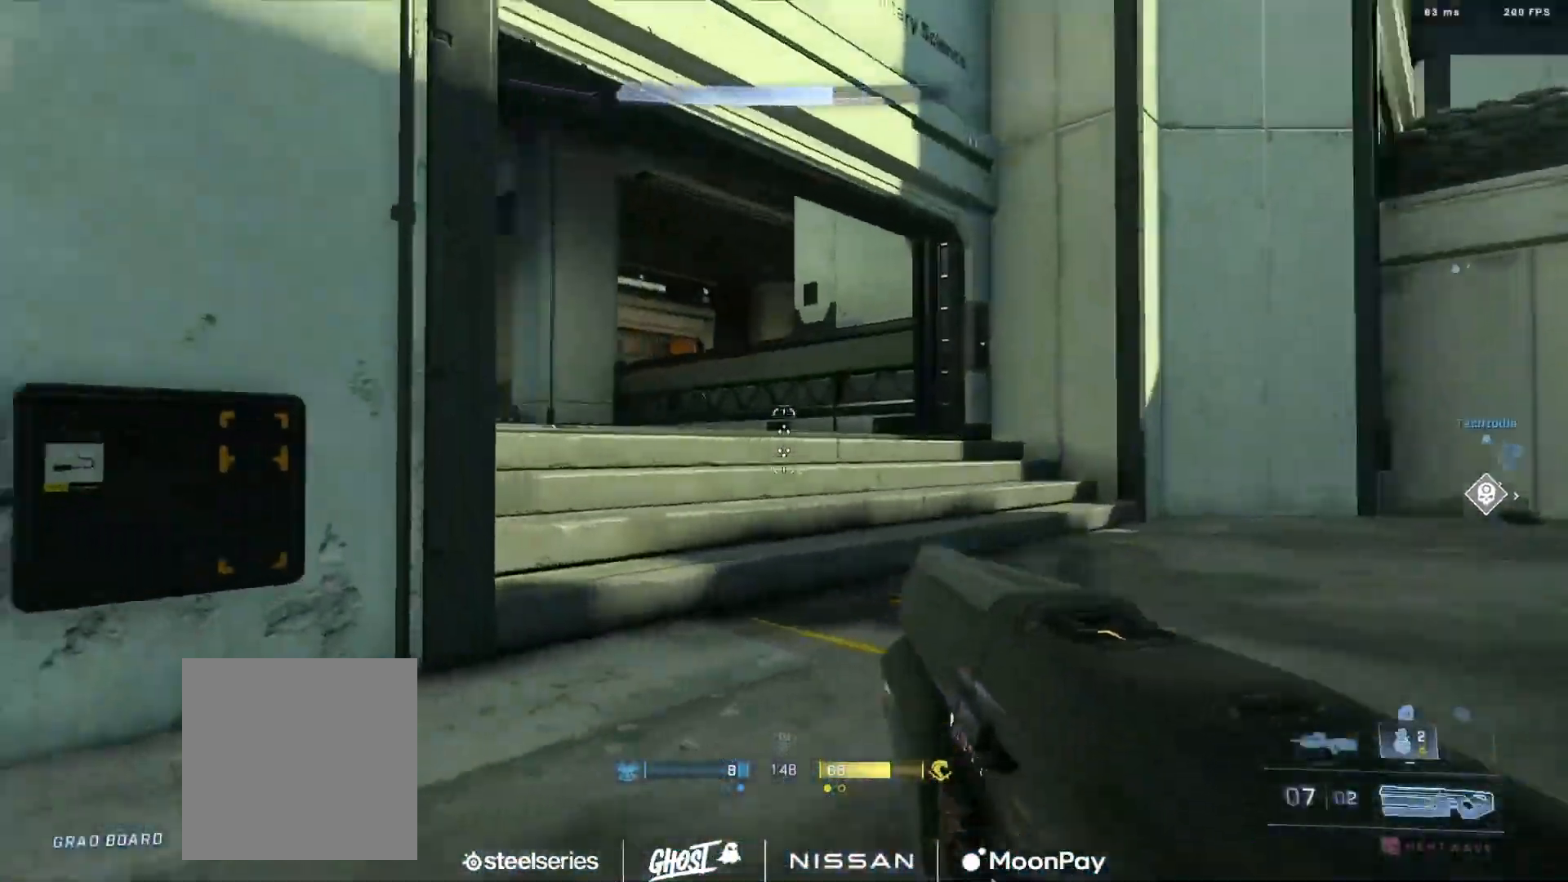
{"buttons": [], "left_stick": "right", "right_stick": "left", "events": [[84, "left_stick", "down-left"], [284, "left_stick", "left"], [351, "right_stick", "down"], [384, "left_stick", "right"], [451, "right_stick", "left"]]}
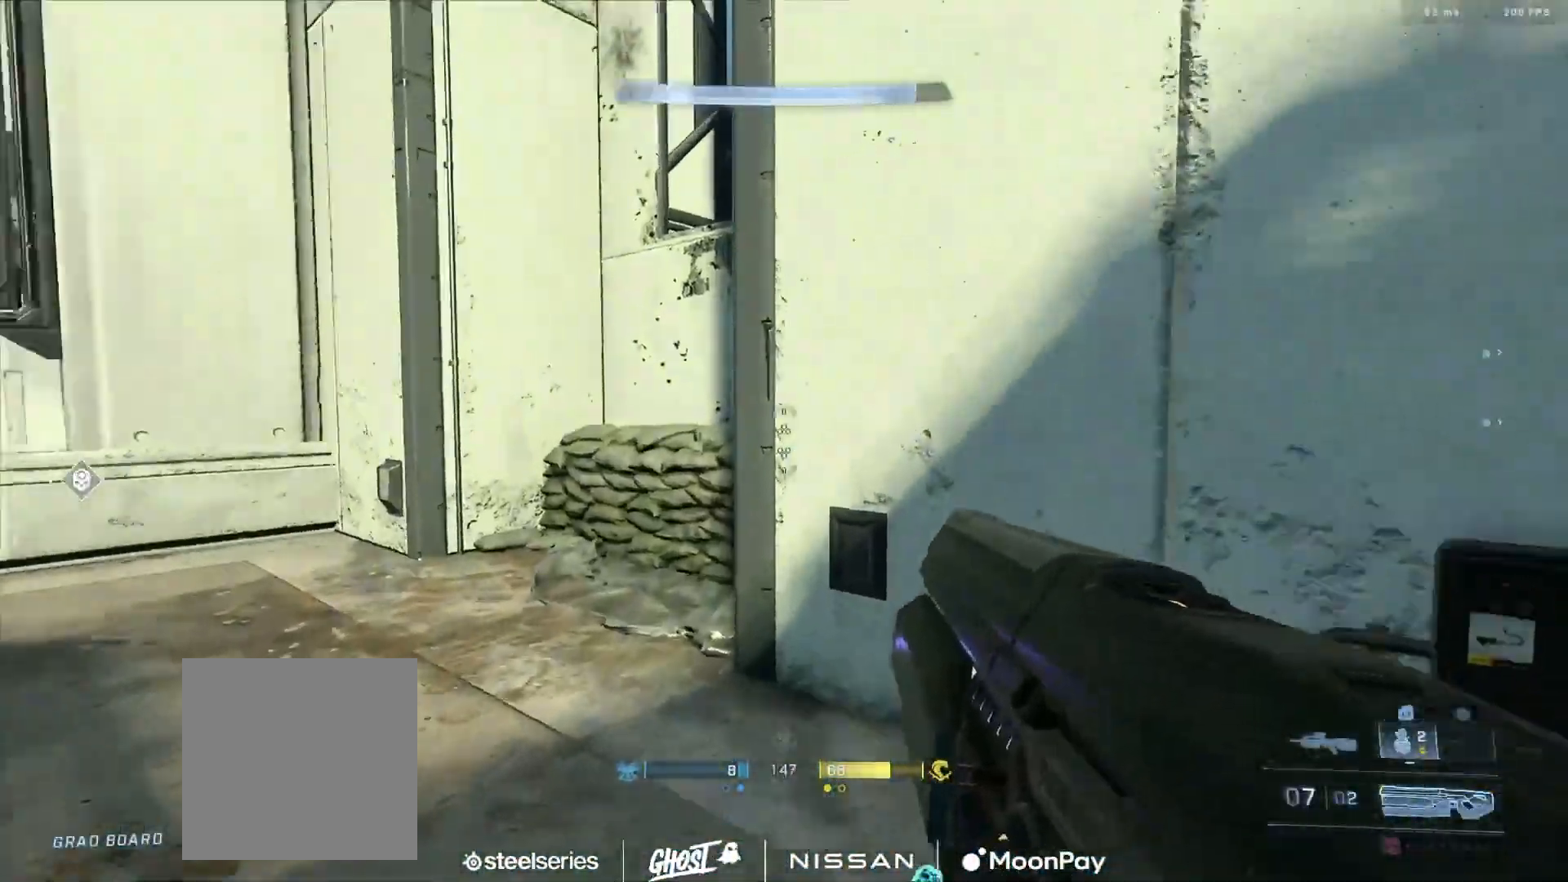
{"buttons": [], "left_stick": "down-right", "right_stick": "right", "events": [[67, "L2", "down"], [217, "L2", "up"], [217, "left_stick", "center"], [250, "right_stick", "down"], [317, "right_stick", "right"], [400, "left_stick", "down-right"]]}
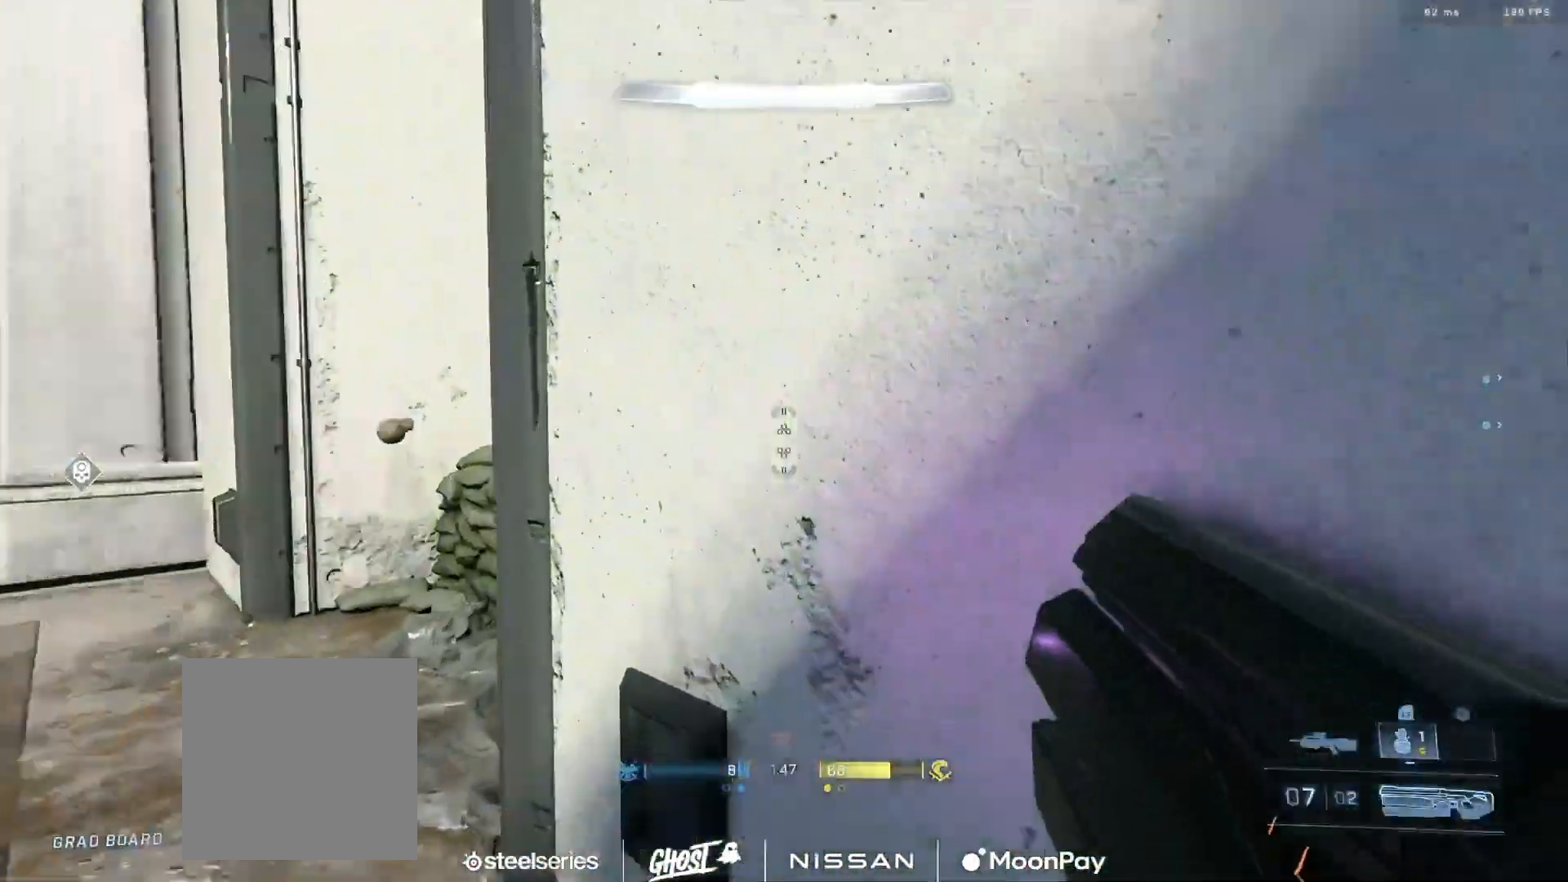
{"buttons": [], "left_stick": "right", "right_stick": "right", "events": [[67, "left_stick", "down-left"], [134, "left_stick", "left"], [434, "left_stick", "right"]]}
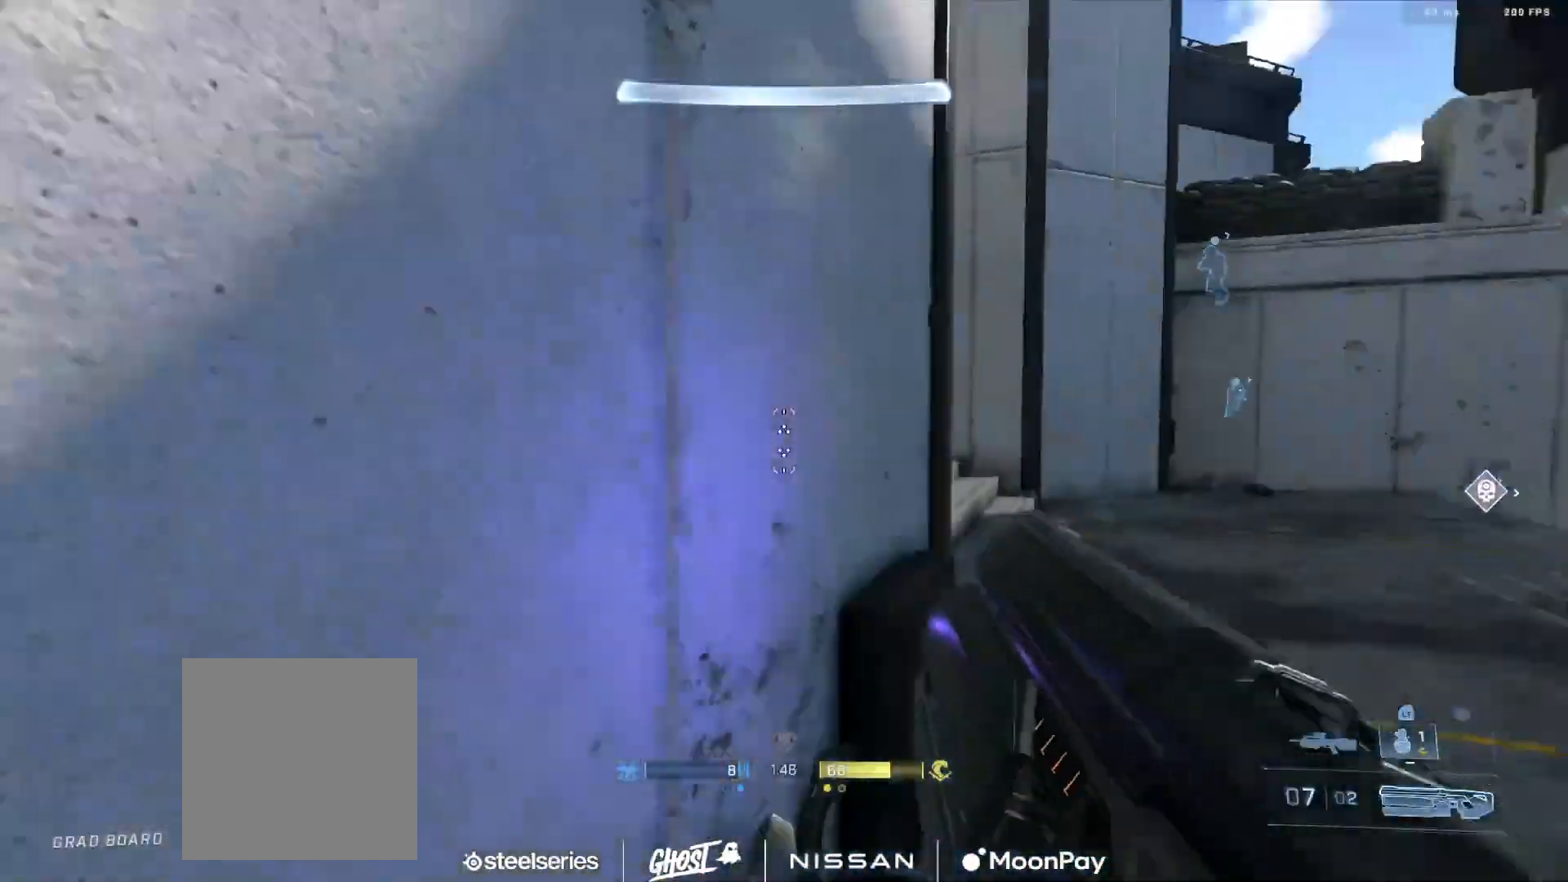
{"buttons": [], "left_stick": "center", "right_stick": "left", "events": [[50, "right_stick", "center"], [150, "right_stick", "left"], [500, "left_stick", "center"]]}